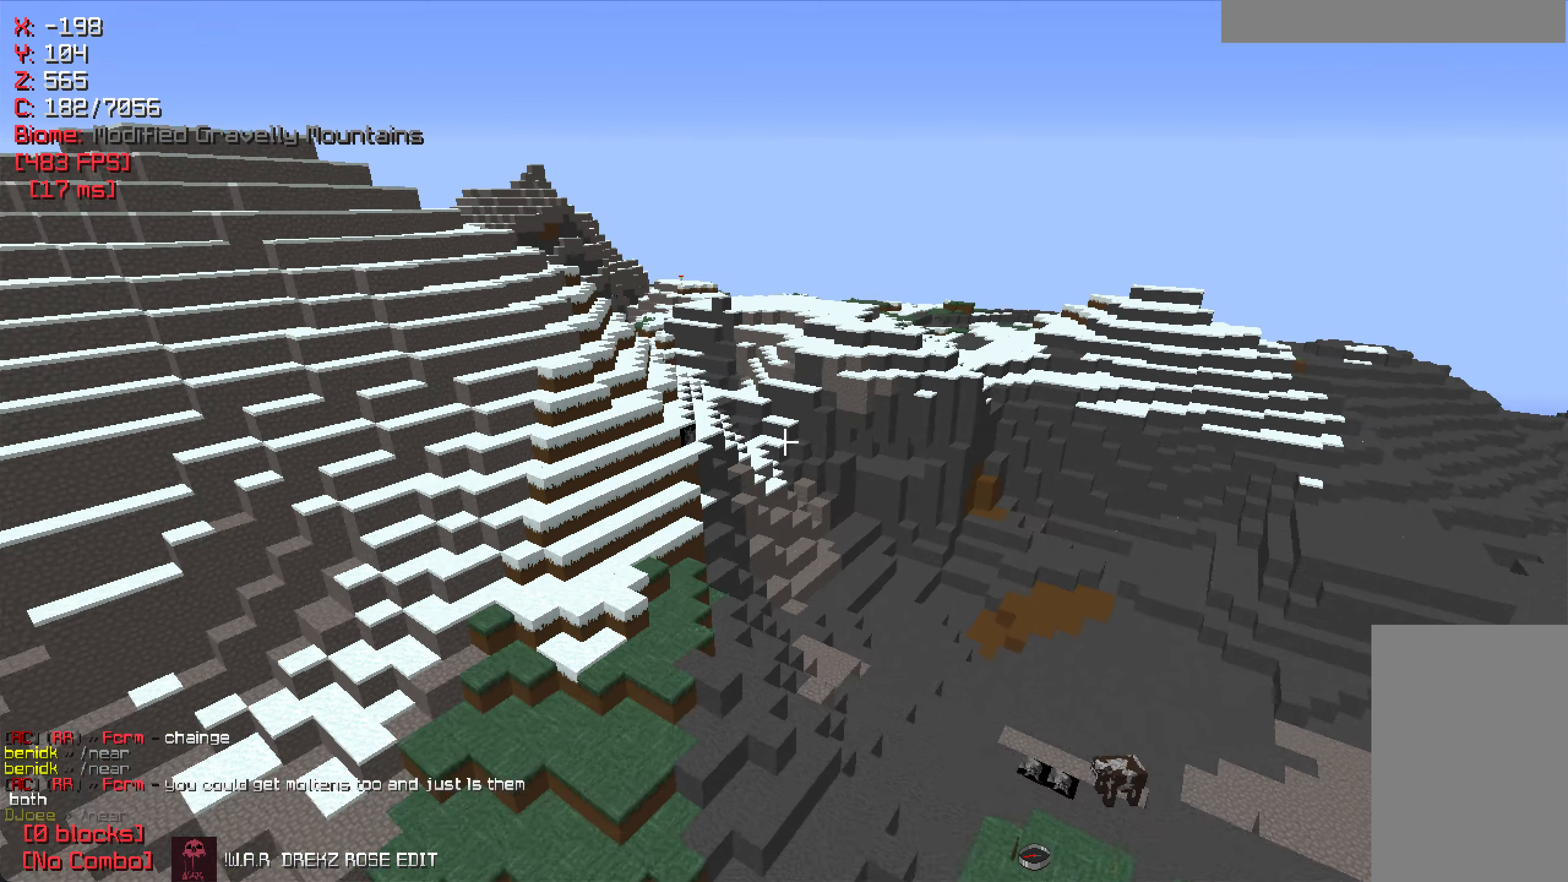
Gameplay with keyboard and mouse; each line is a JSON object with the keys and mouse buttons held at the frame after it. "events" lists presses ("down") and releases ("up") of "a", "d", "s", "w", "mouse_left" and "mouse_right" between this image and that frame as [ms after this image, input, new state], when the widget could be followed in between. "mouse_left", "mouse_right" = the "left", "right" buttons of the "mouse" list. No other keys are recorded. Fast repeated clicks can show as one long hold. Mouse movement is not recorded.
{"keys": ["w"], "mouse": [], "events": []}
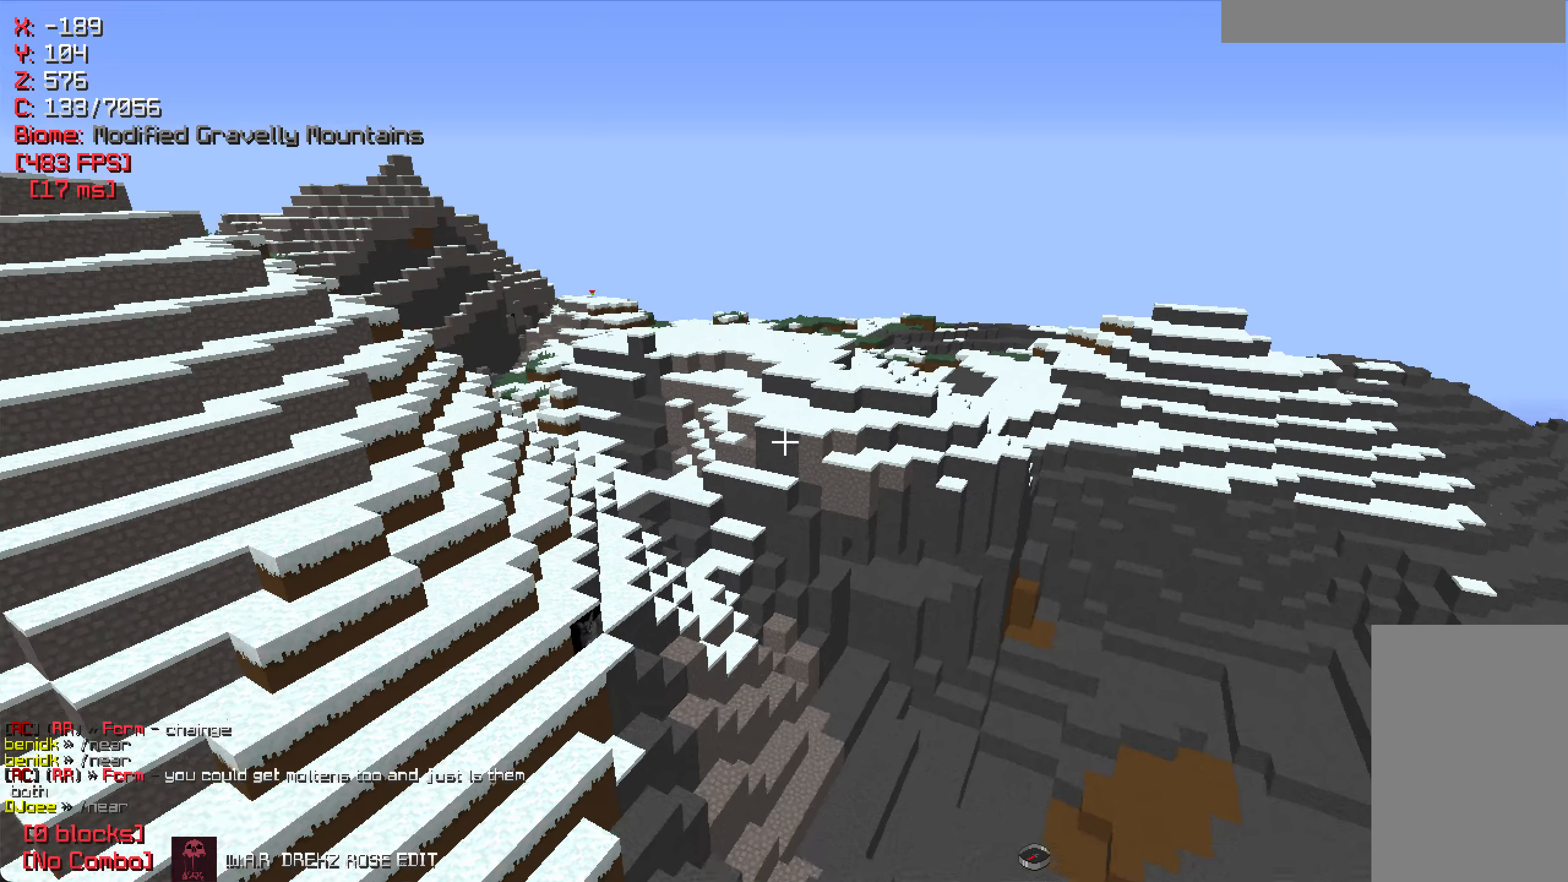
{"keys": ["a", "w"], "mouse": [], "events": [[50, "a", "down"]]}
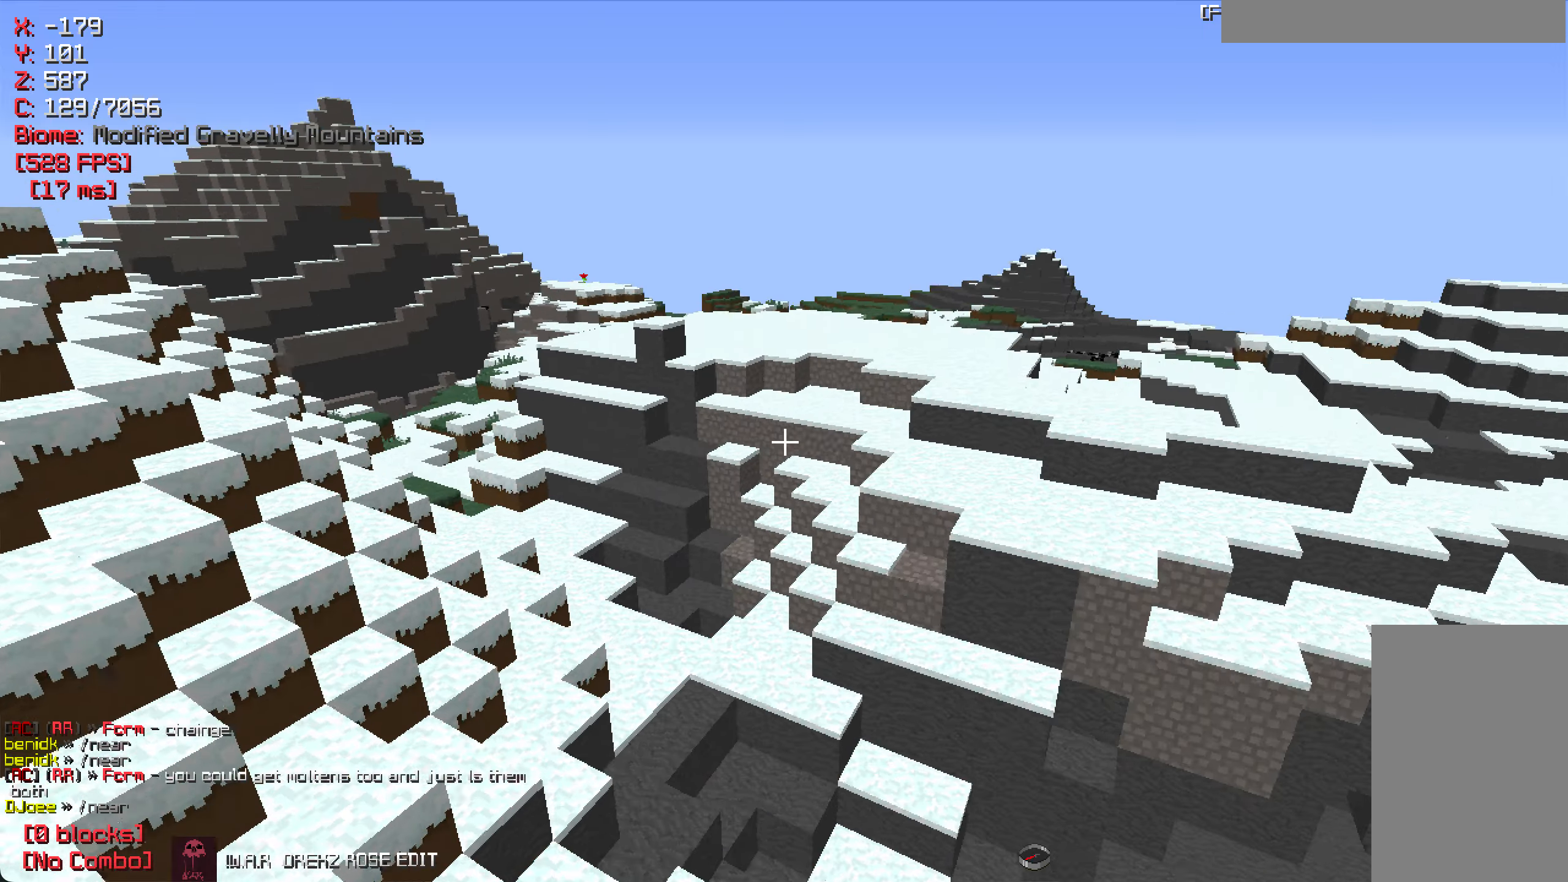
{"keys": ["d", "w"], "mouse": [], "events": [[200, "a", "up"], [450, "d", "down"]]}
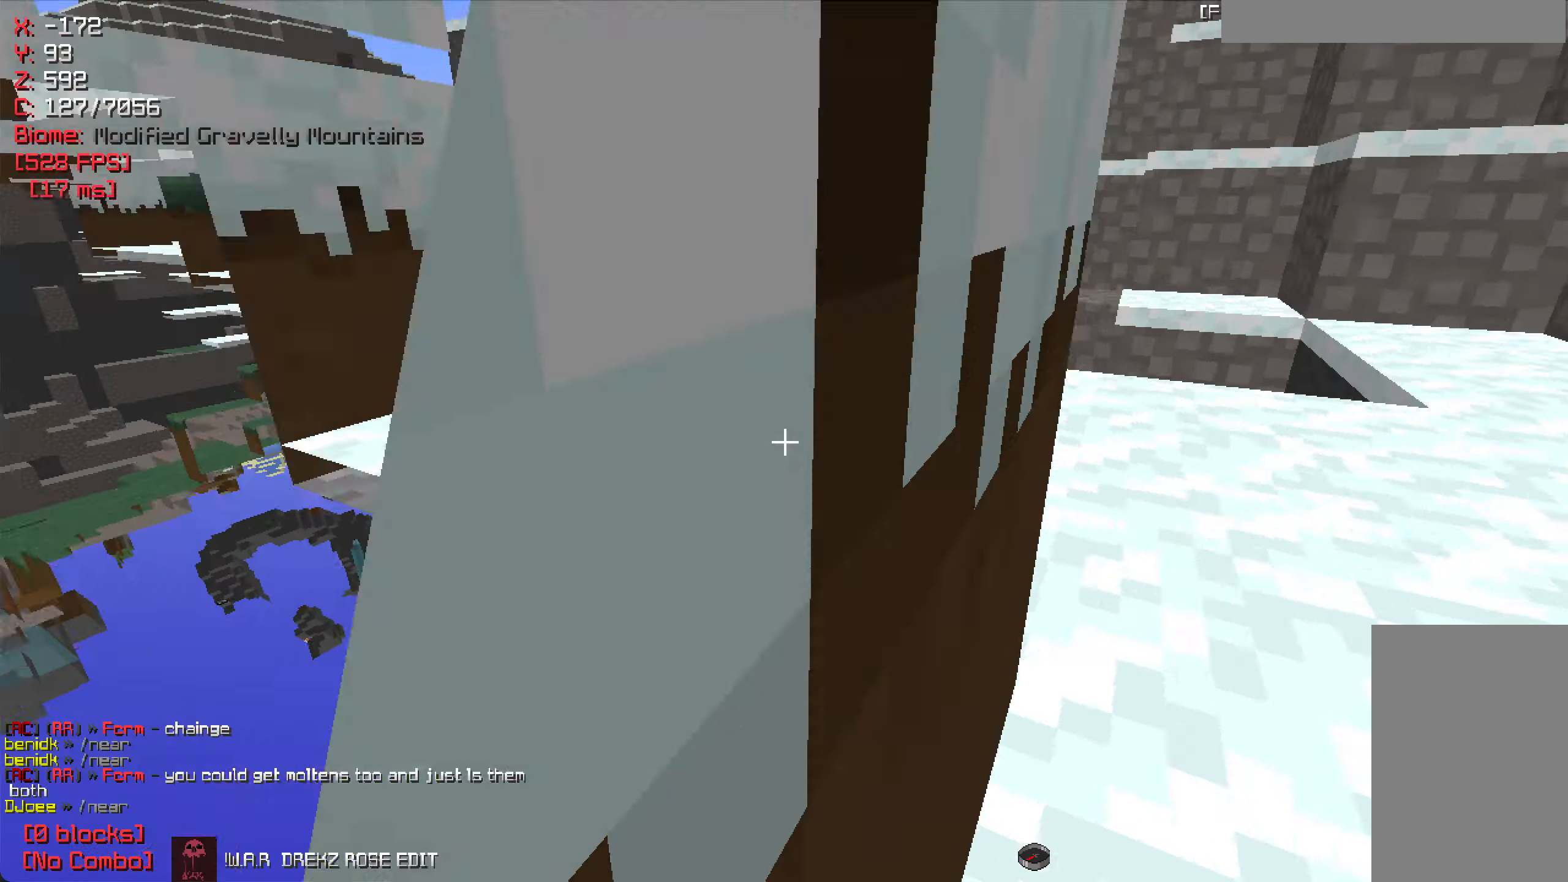
{"keys": ["d", "w"], "mouse": [], "events": []}
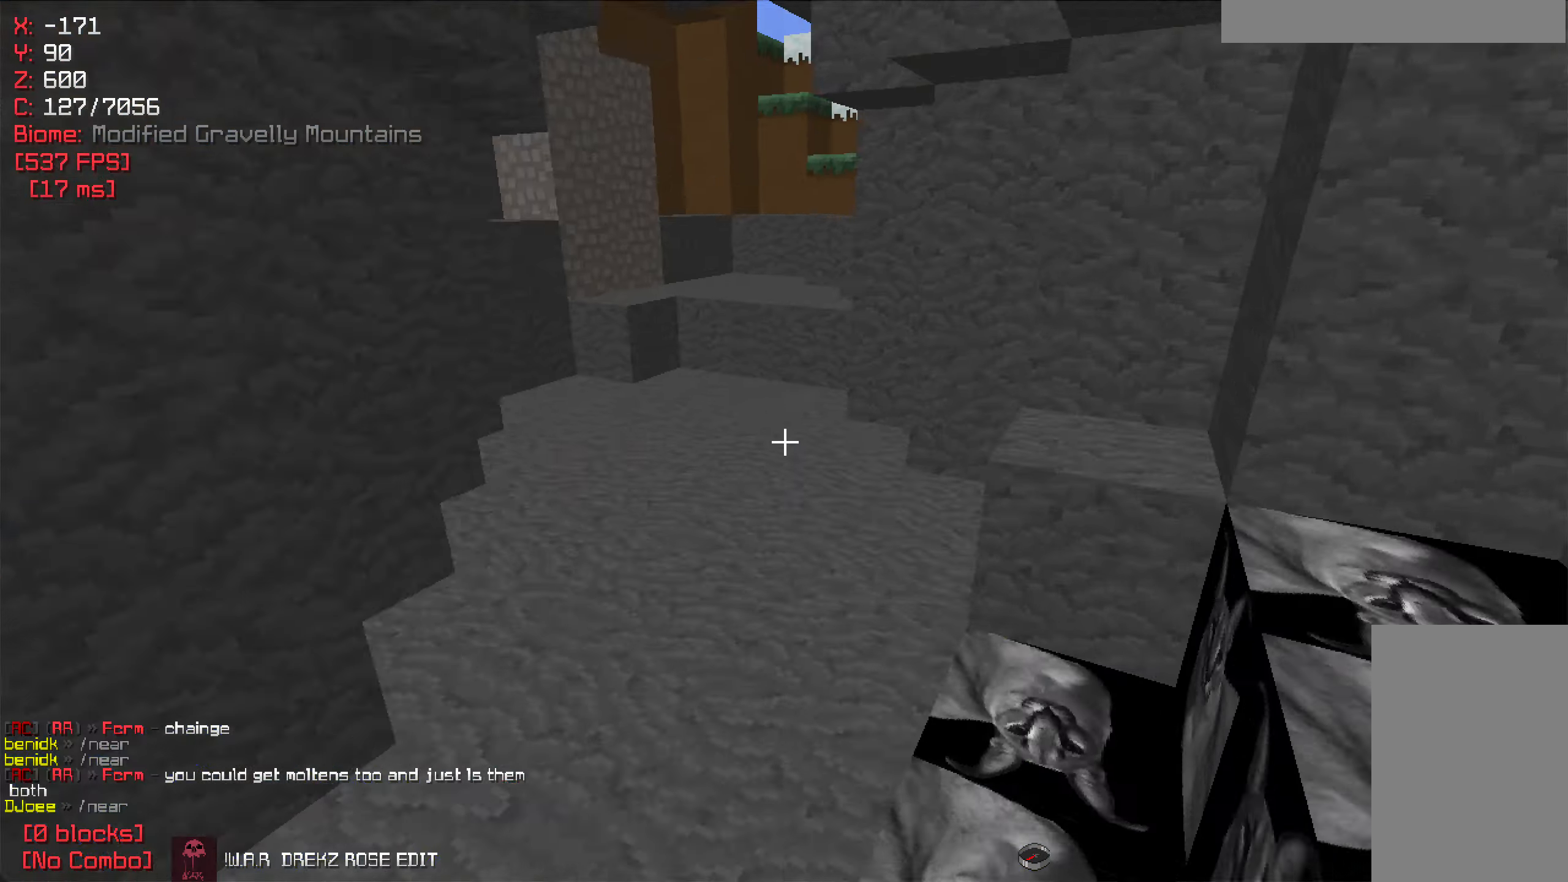
{"keys": ["w"], "mouse": [], "events": [[300, "d", "up"]]}
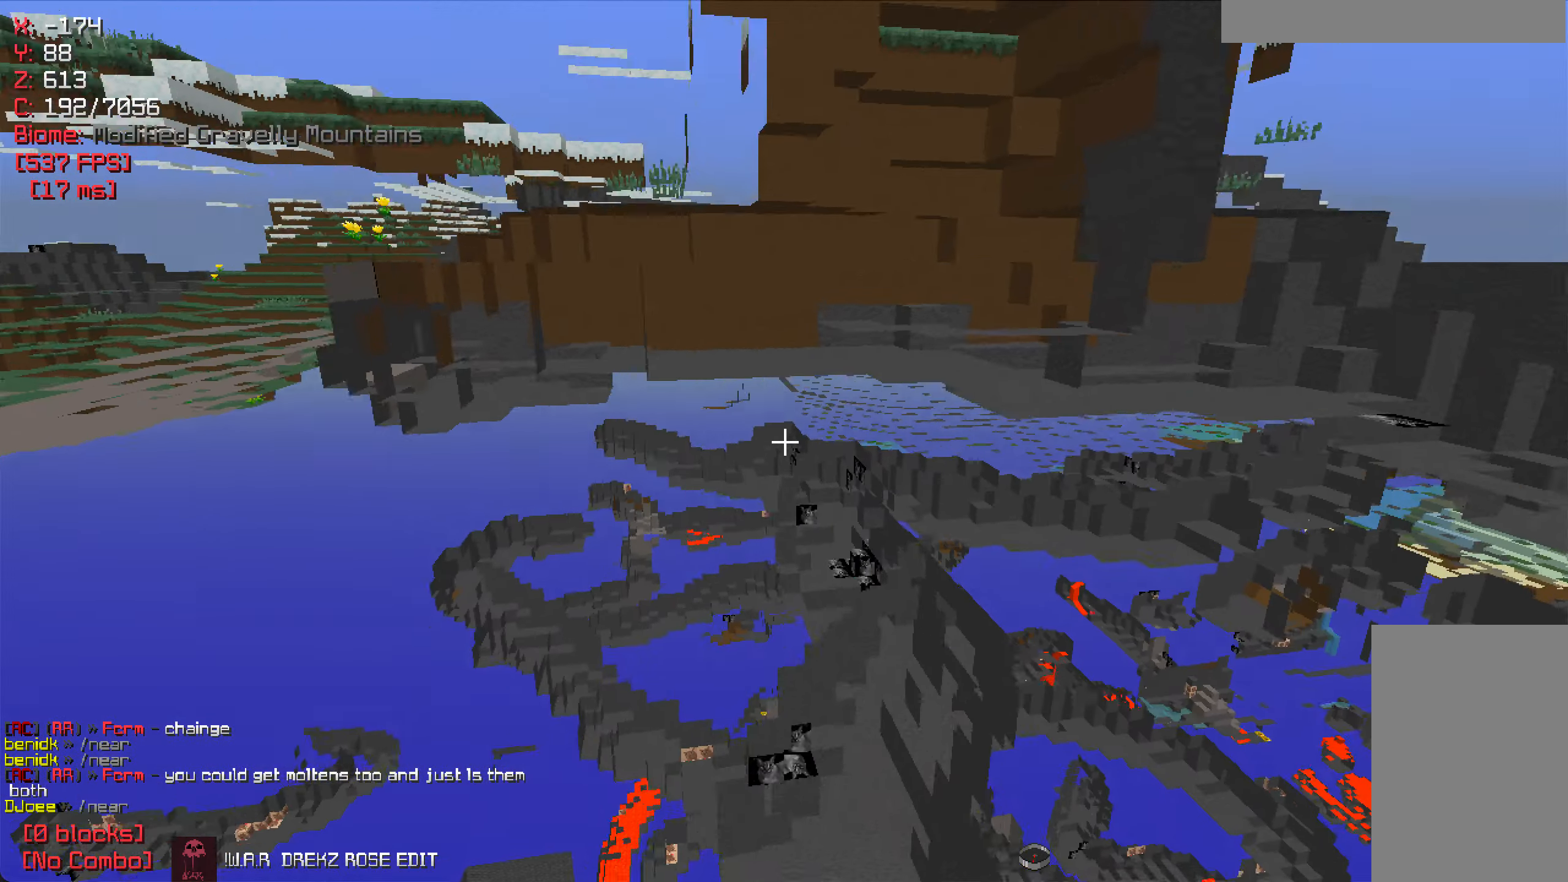
{"keys": ["w"], "mouse": [], "events": []}
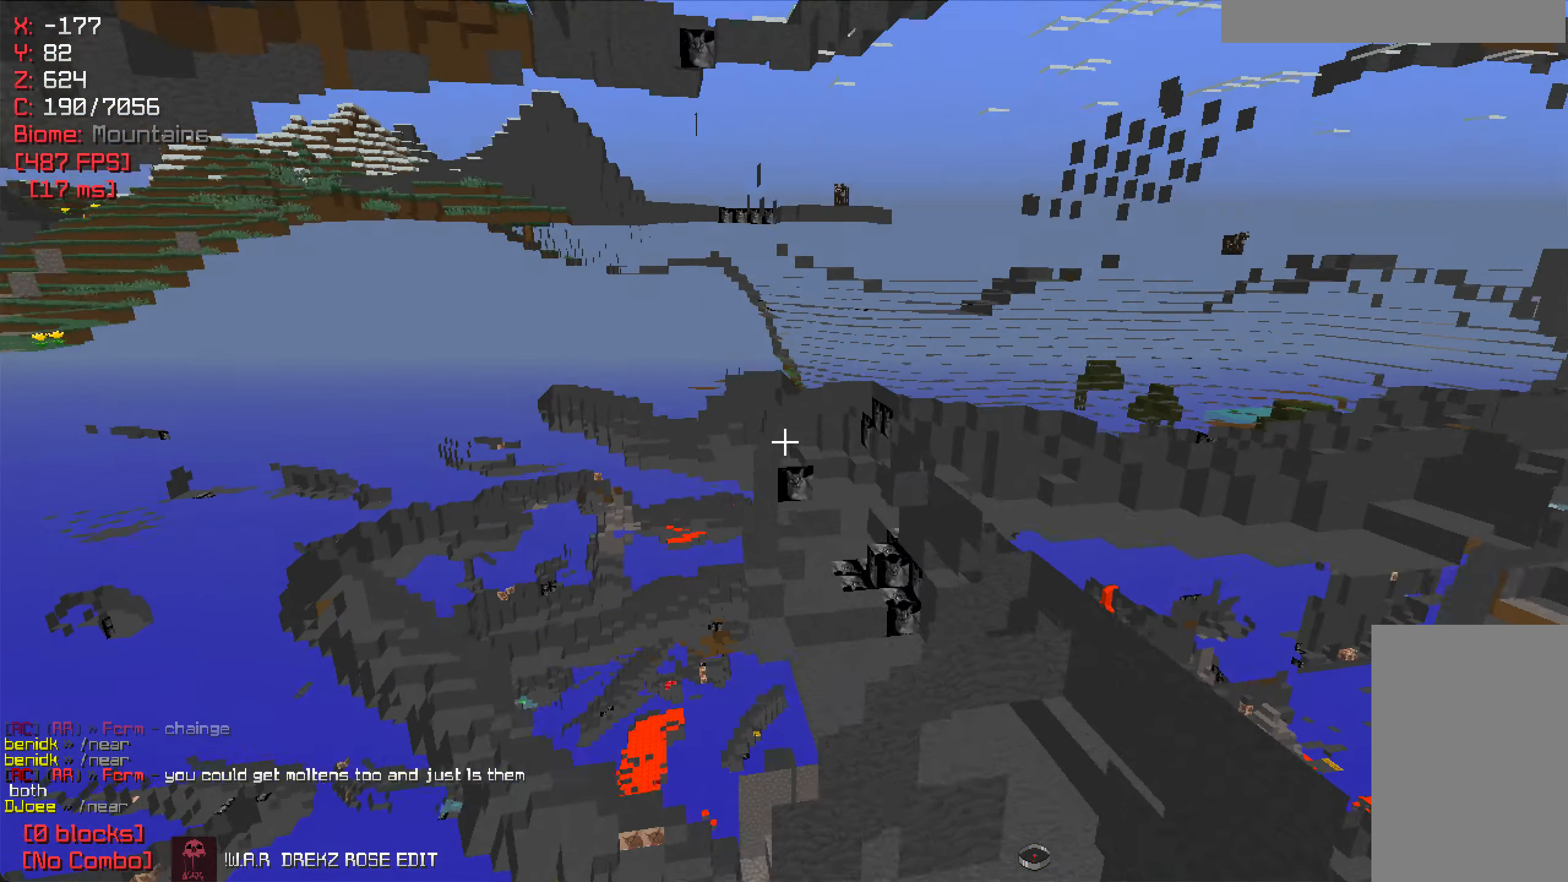
{"keys": ["a", "w"], "mouse": [], "events": [[184, "a", "down"]]}
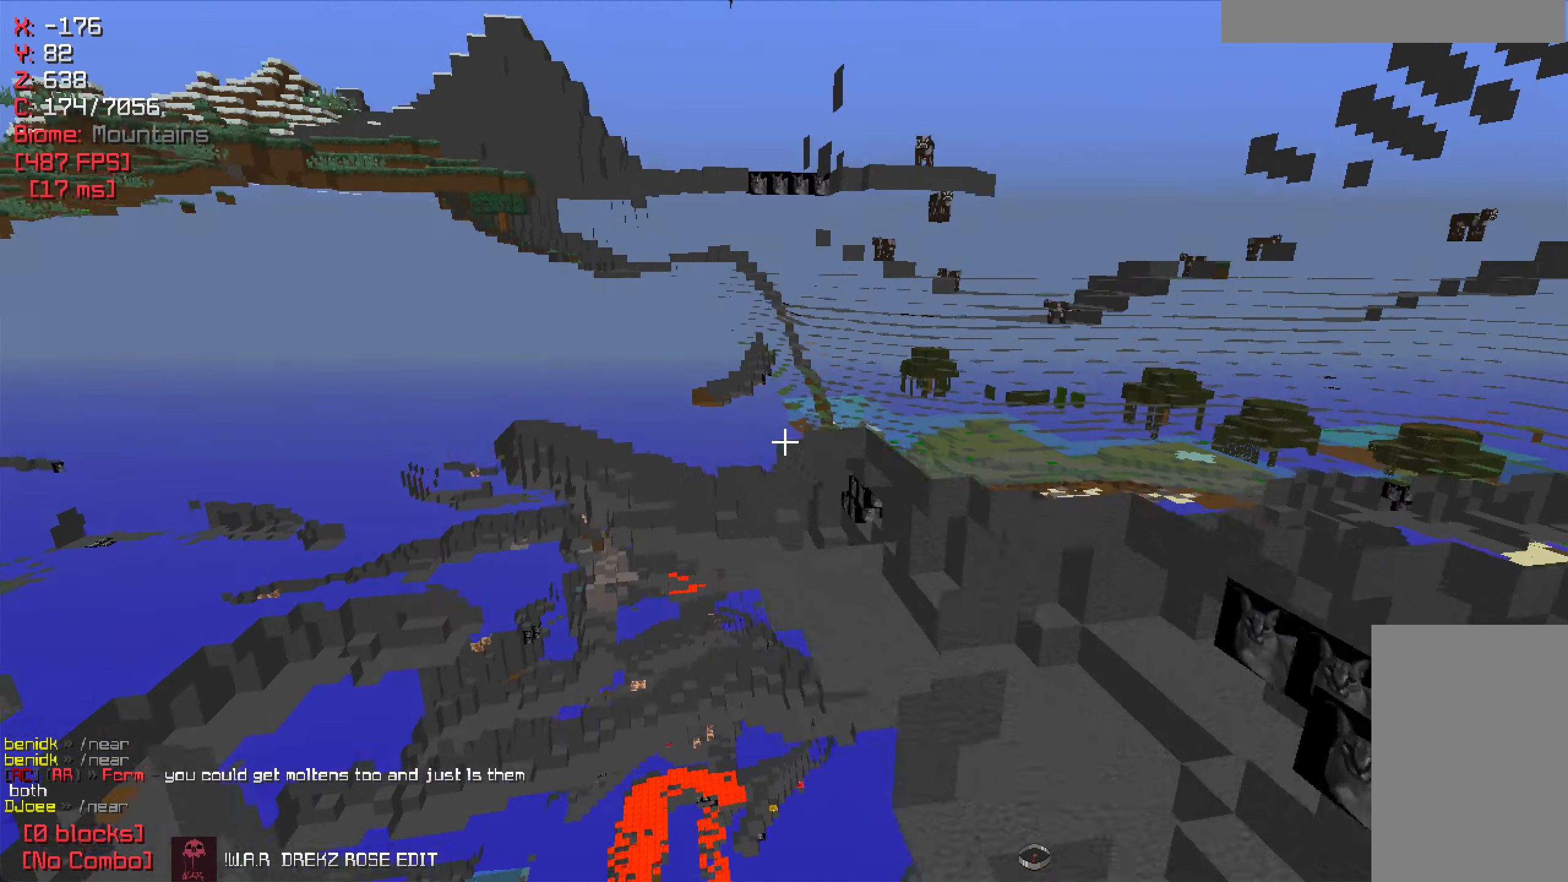
{"keys": ["w"], "mouse": [], "events": [[267, "a", "up"]]}
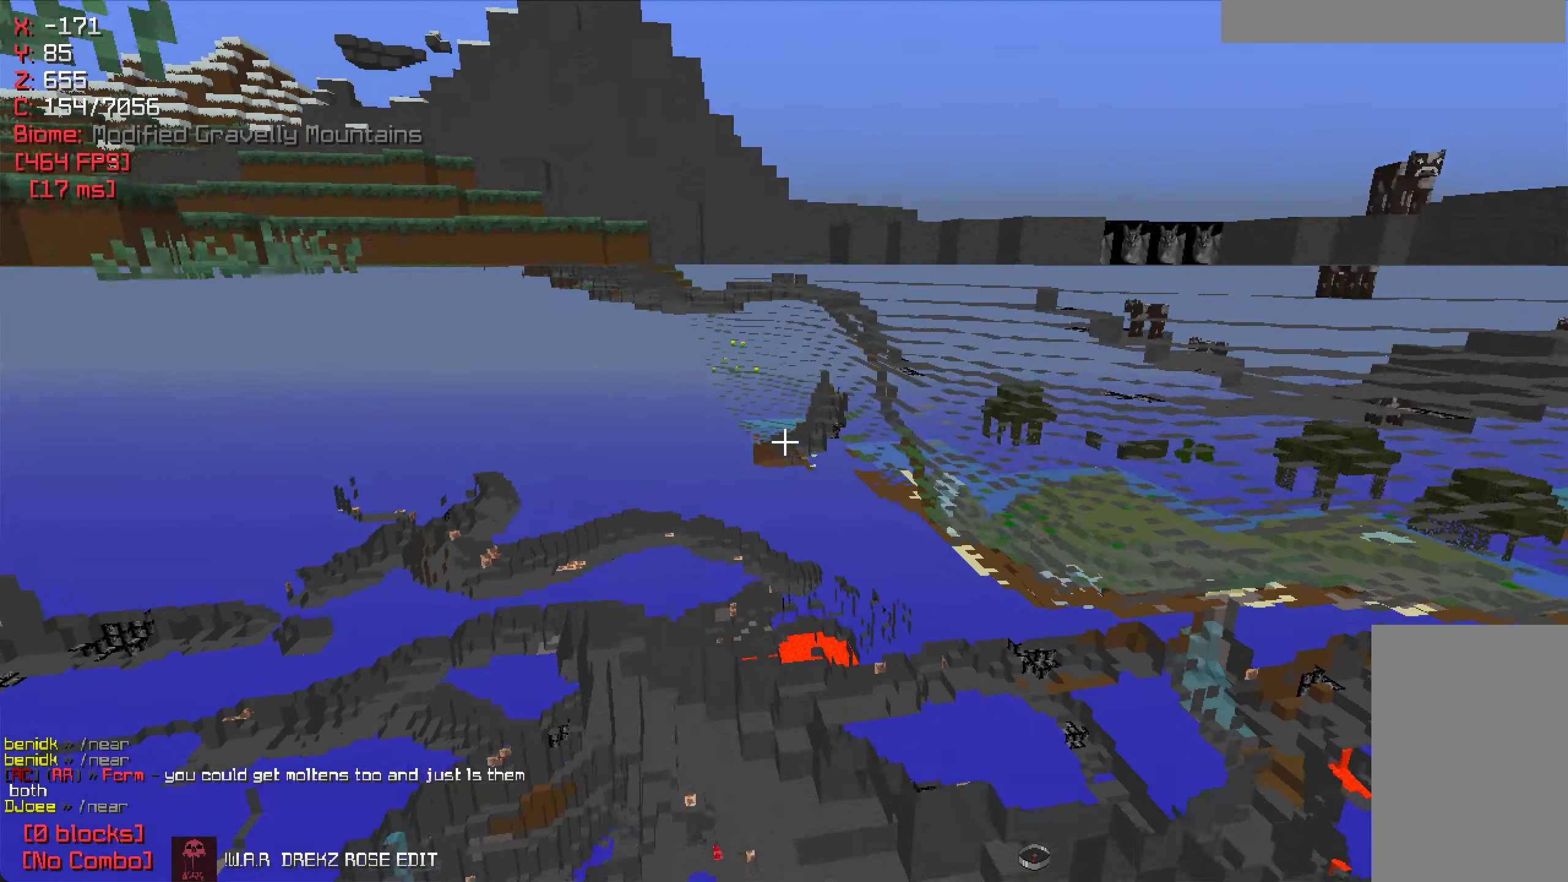
{"keys": [], "mouse": [], "events": [[434, "w", "up"]]}
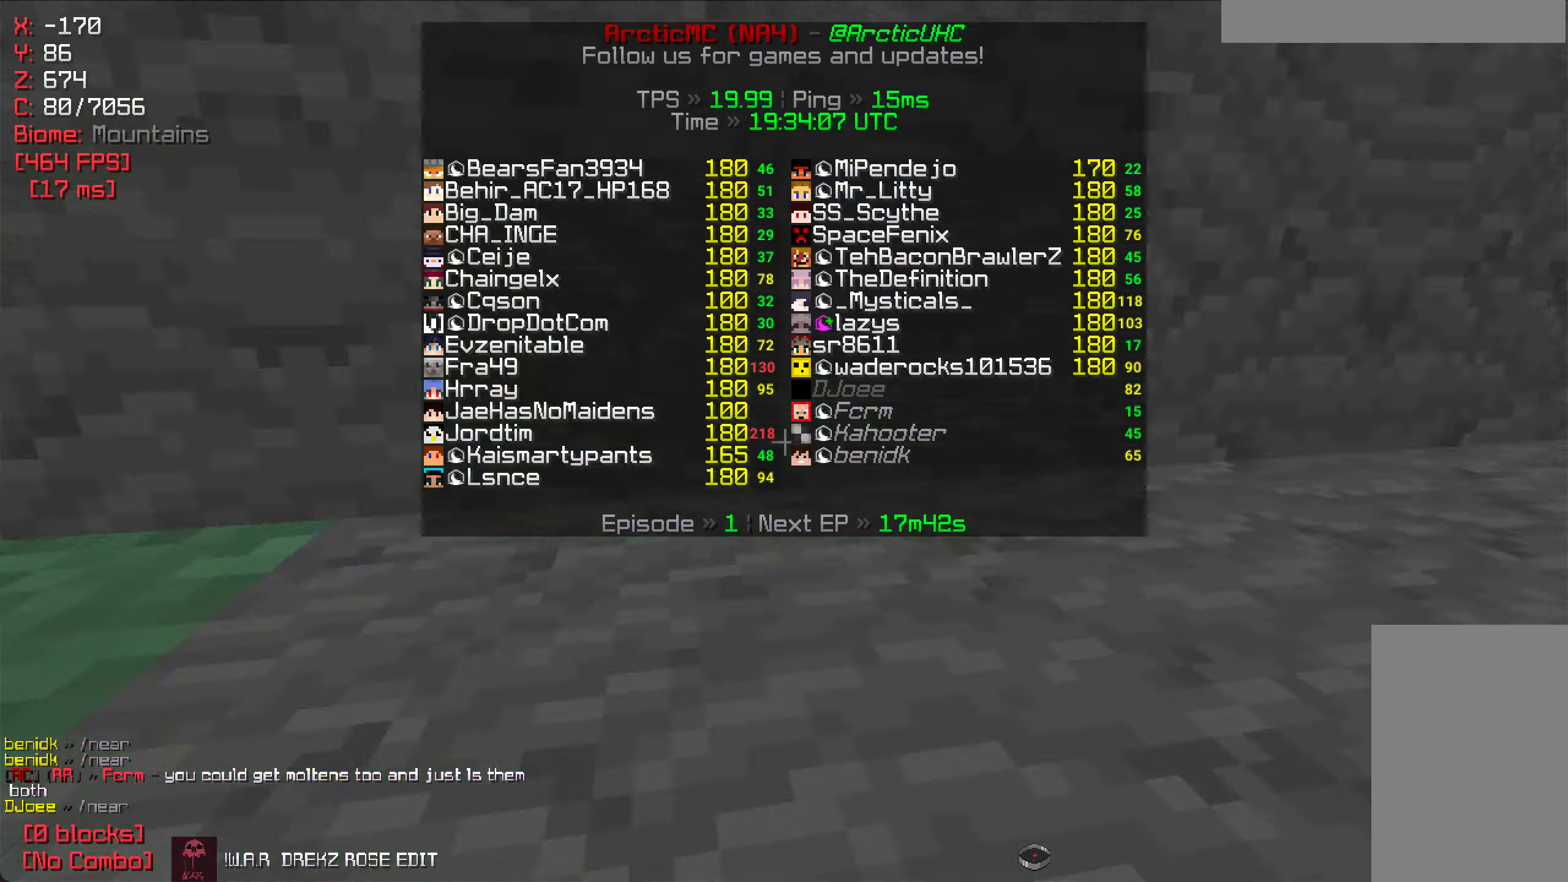
{"keys": [], "mouse": [], "events": [[150, "w", "down"], [384, "w", "up"]]}
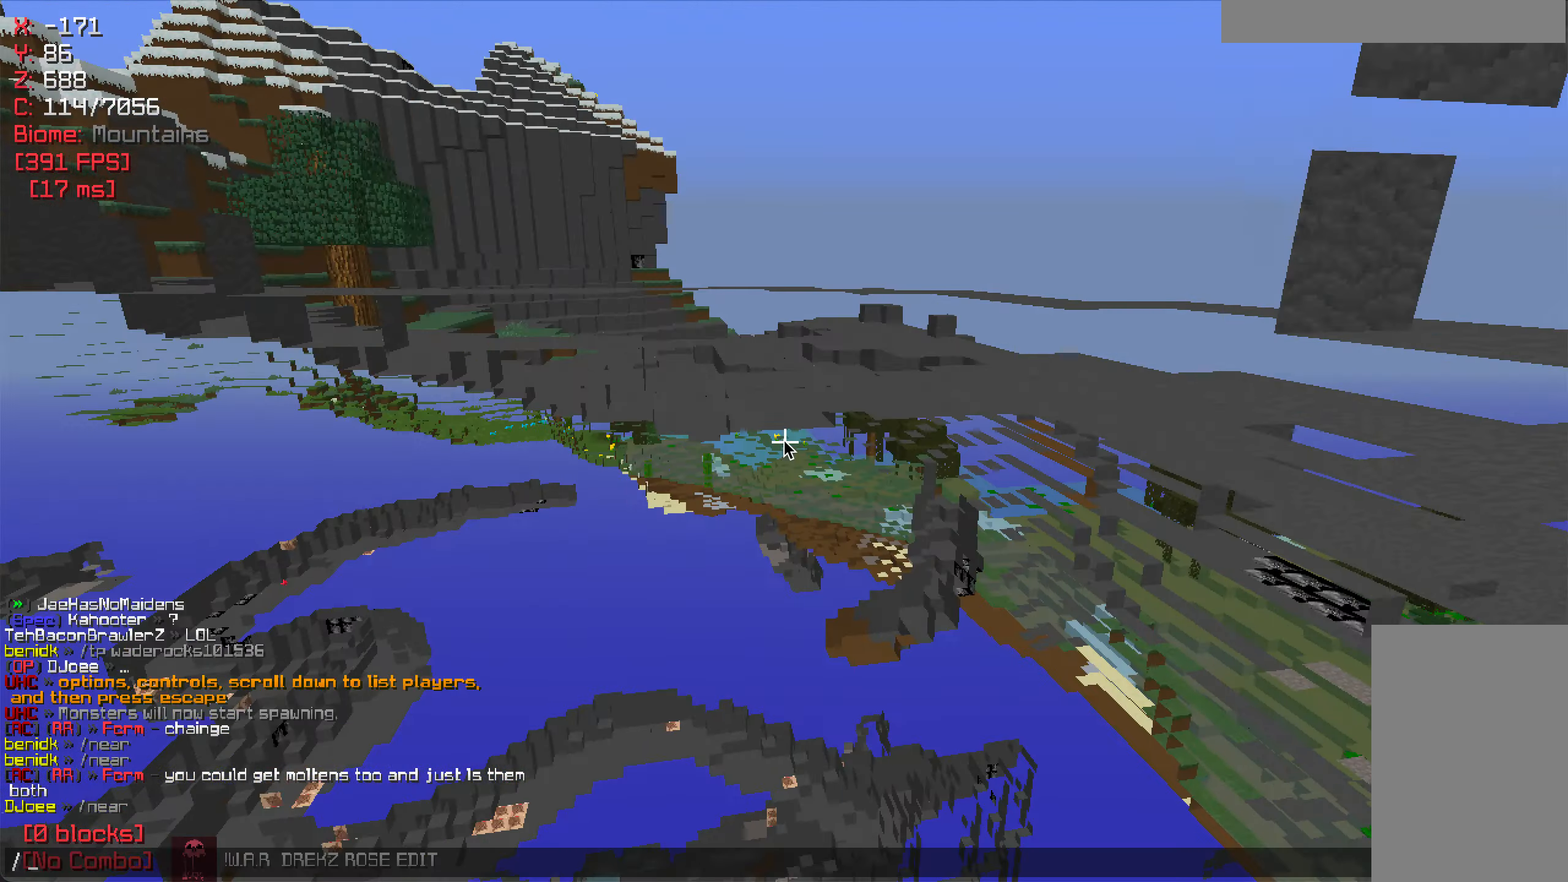
{"keys": [], "mouse": [], "events": []}
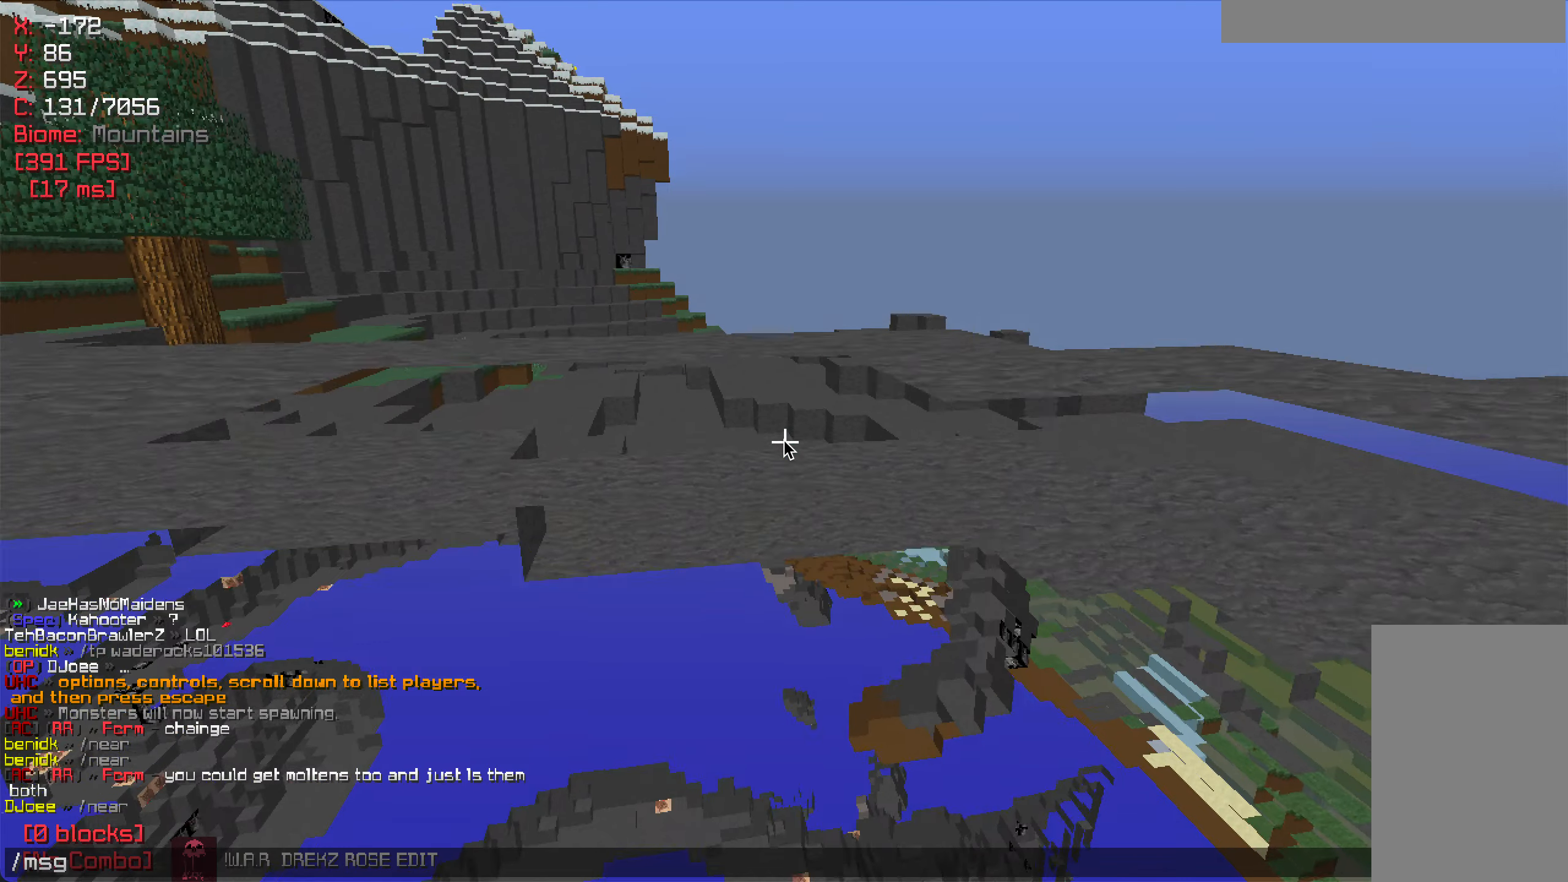
{"keys": [], "mouse": [], "events": []}
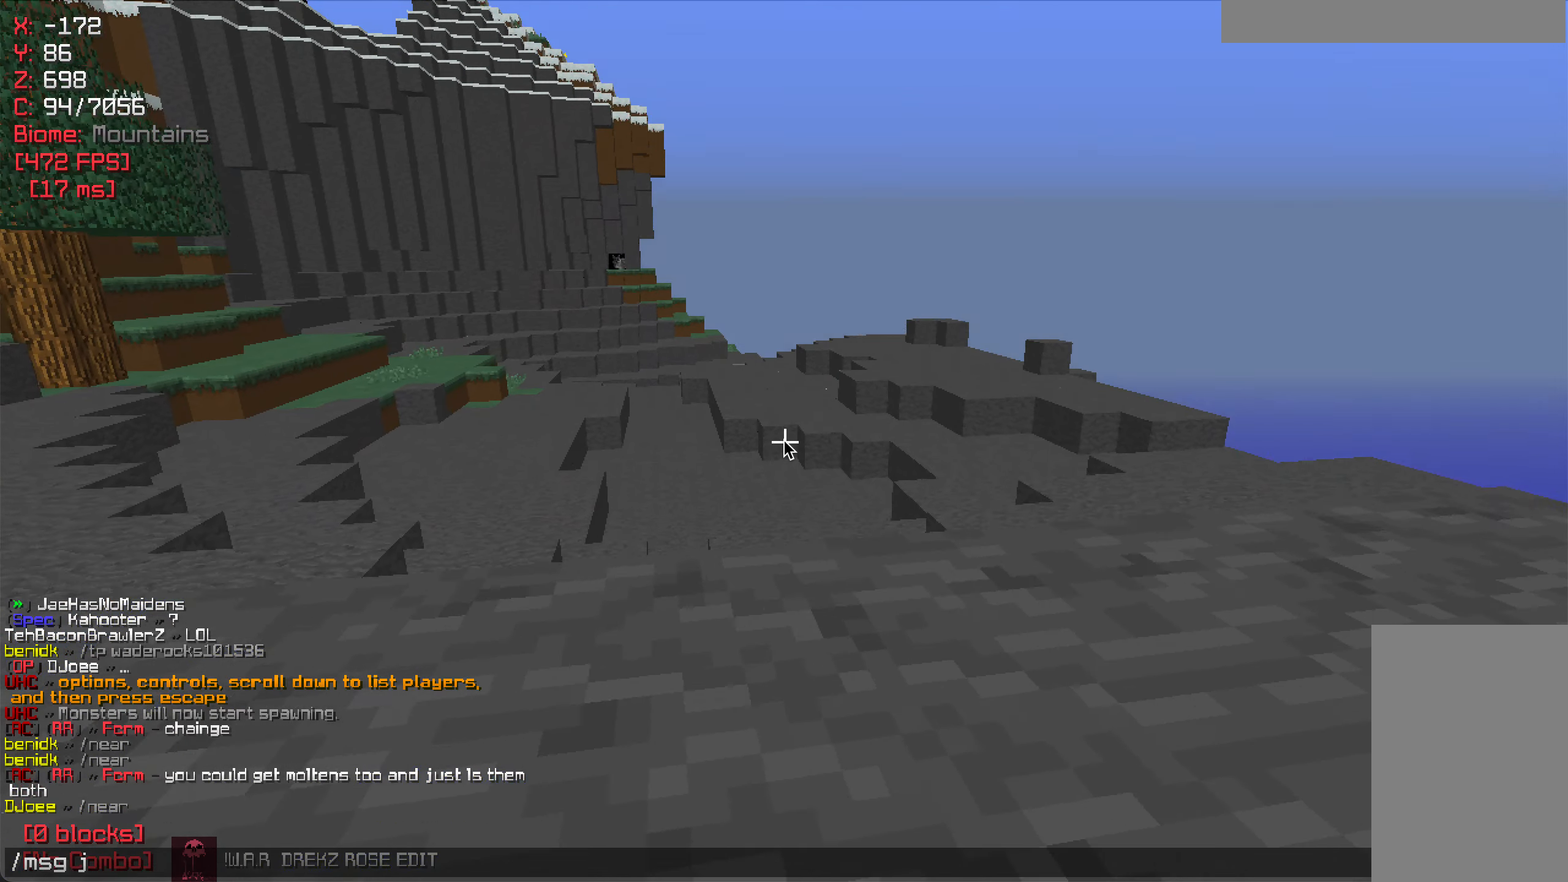
{"keys": [], "mouse": [], "events": []}
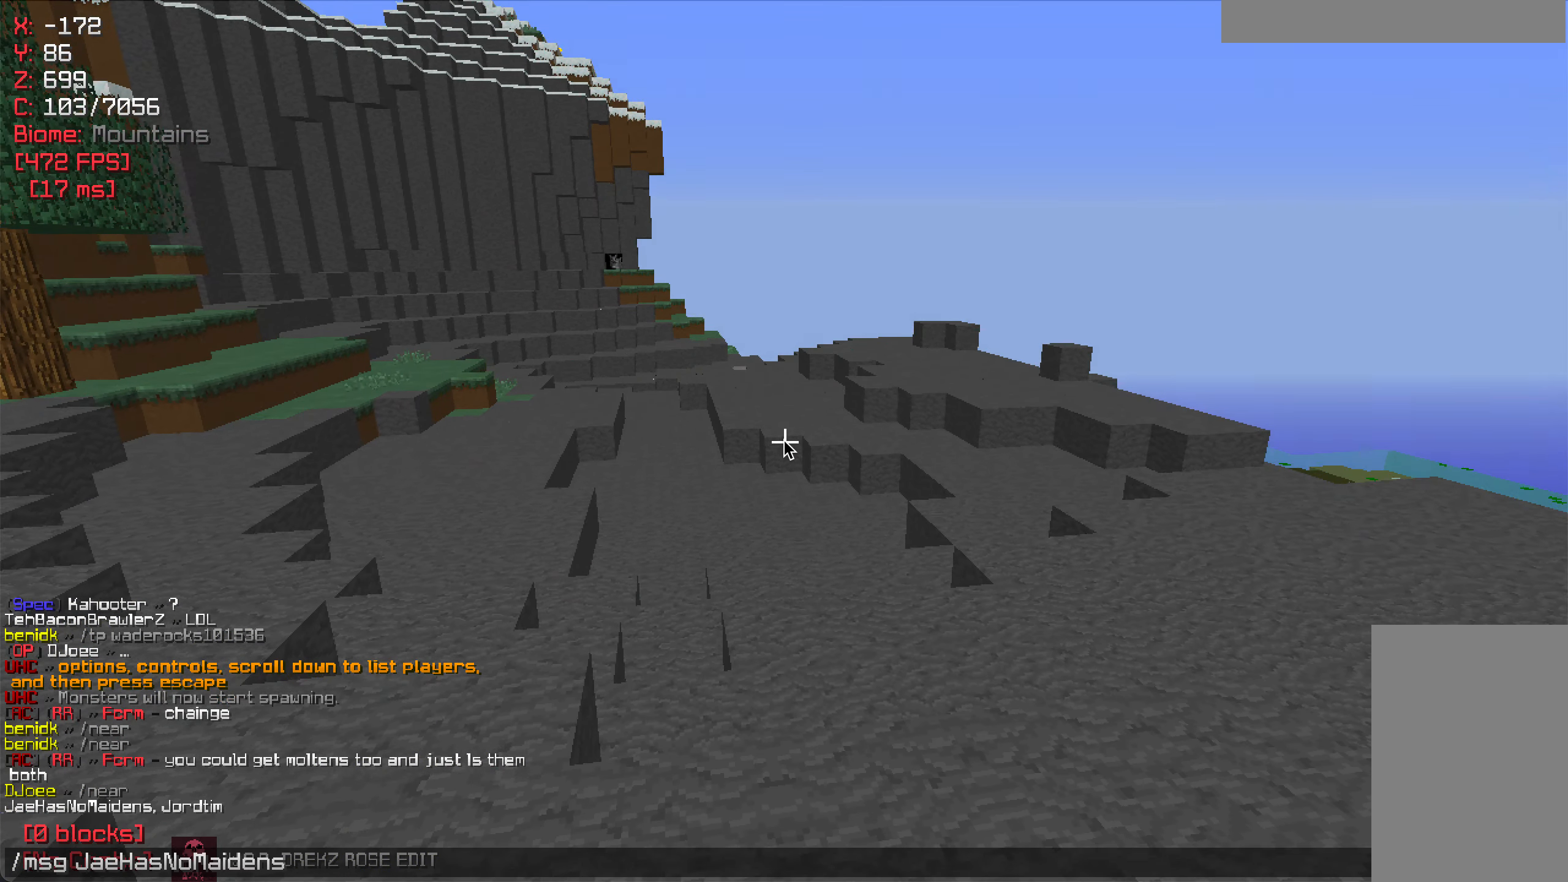
{"keys": [], "mouse": [], "events": []}
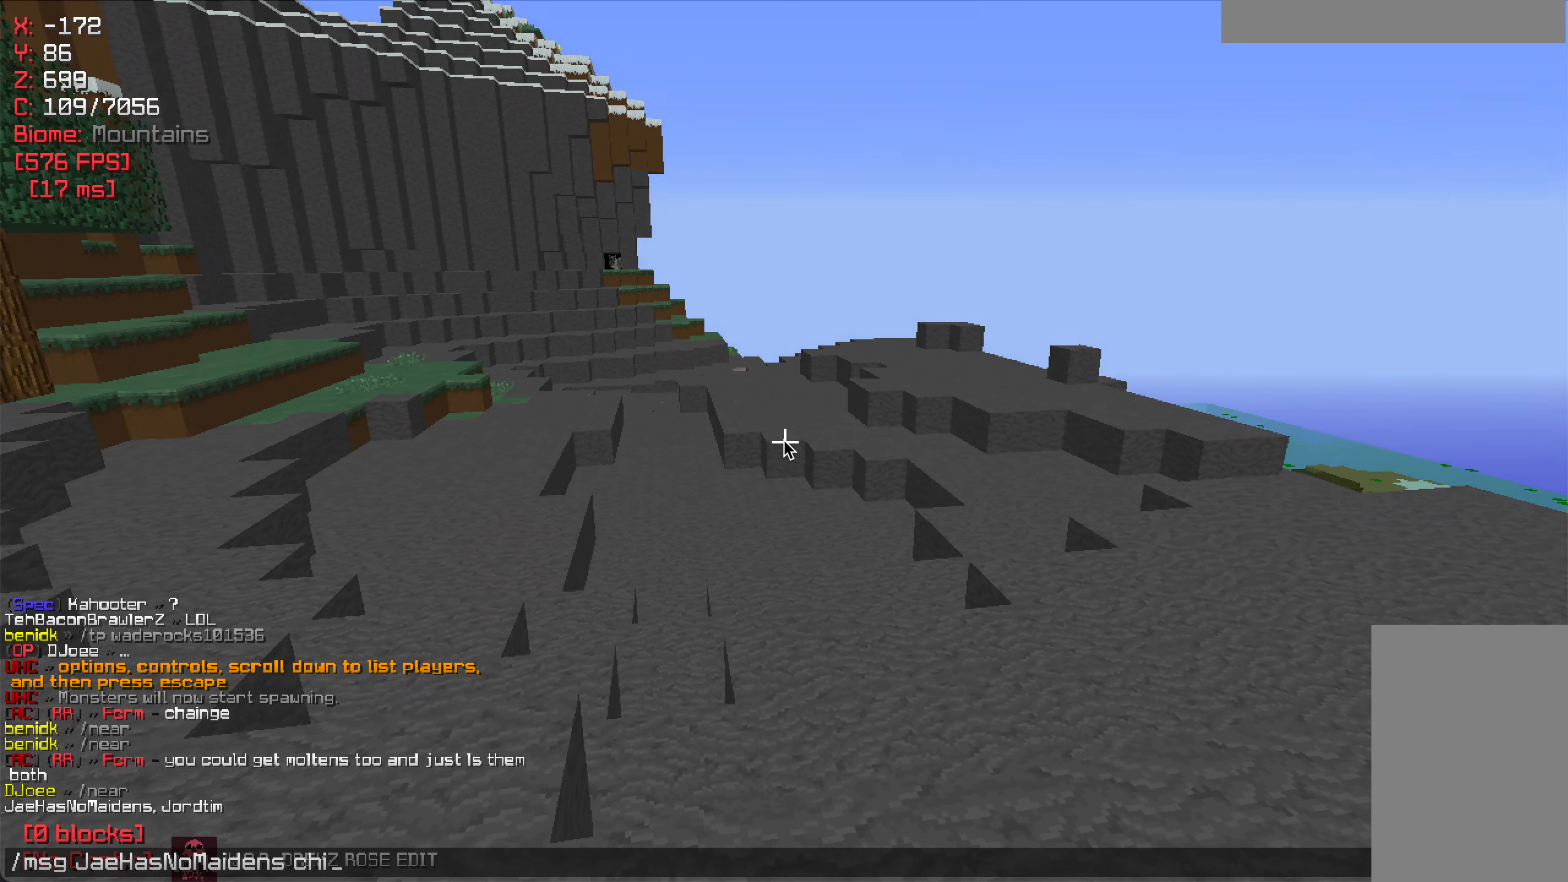
{"keys": [], "mouse": [], "events": []}
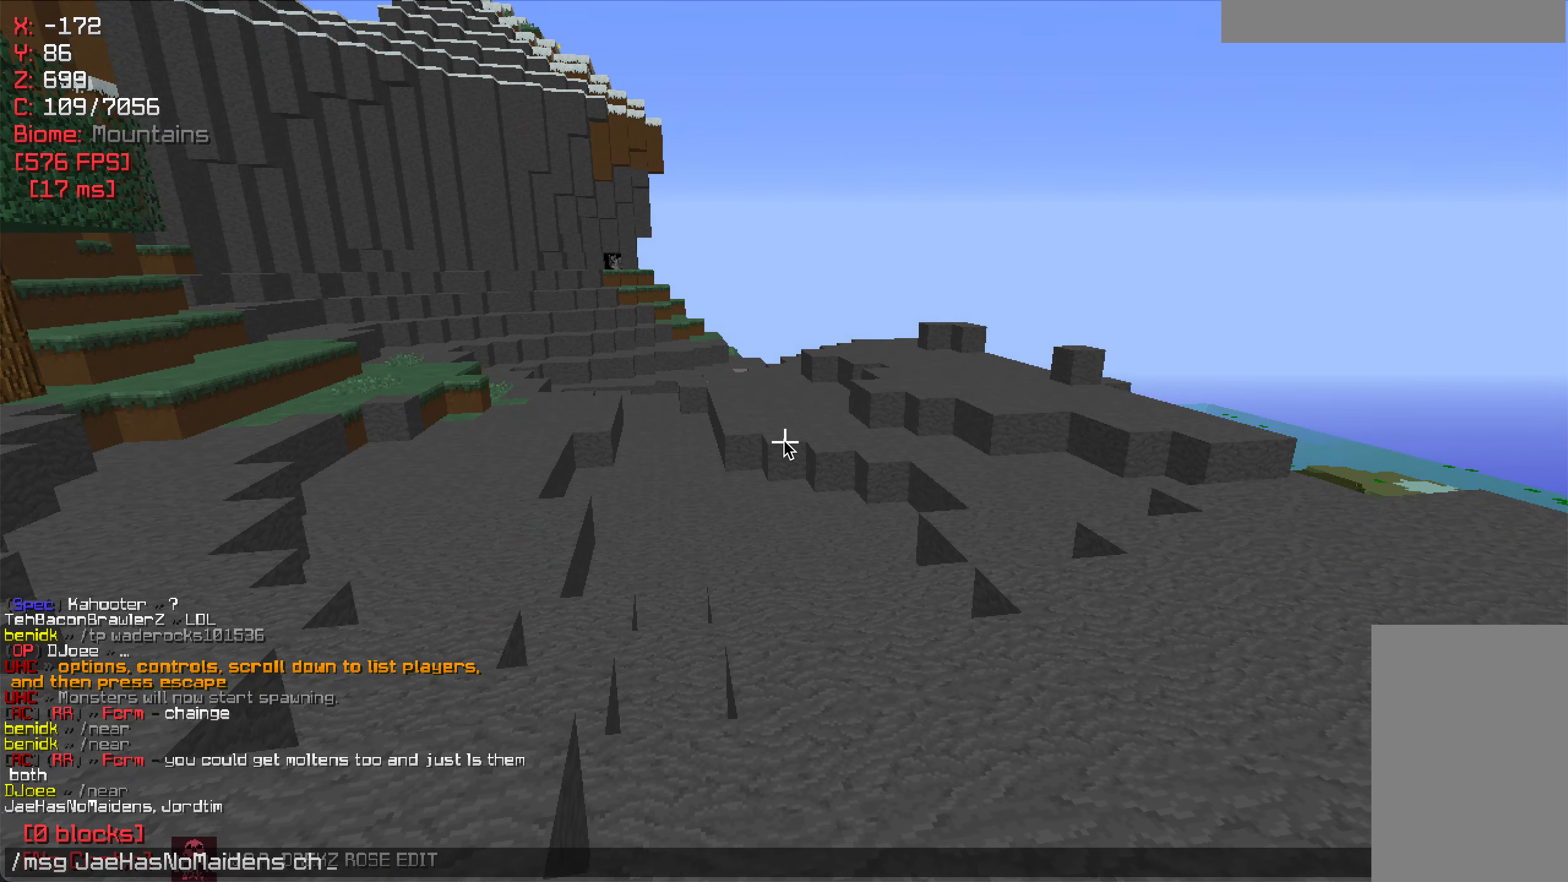
{"keys": [], "mouse": [], "events": []}
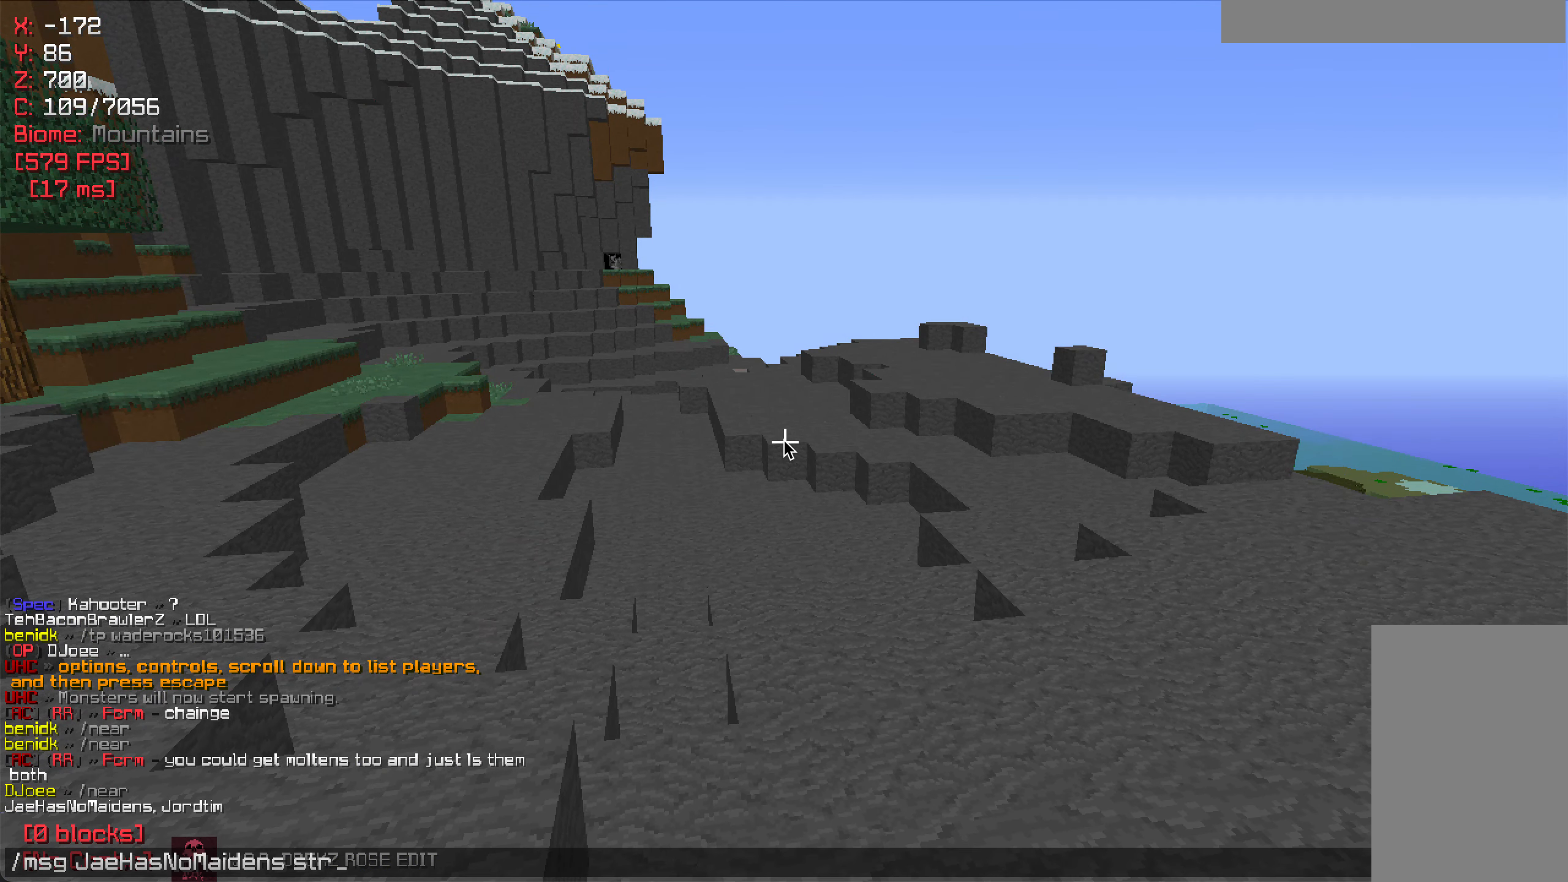
{"keys": [], "mouse": [], "events": []}
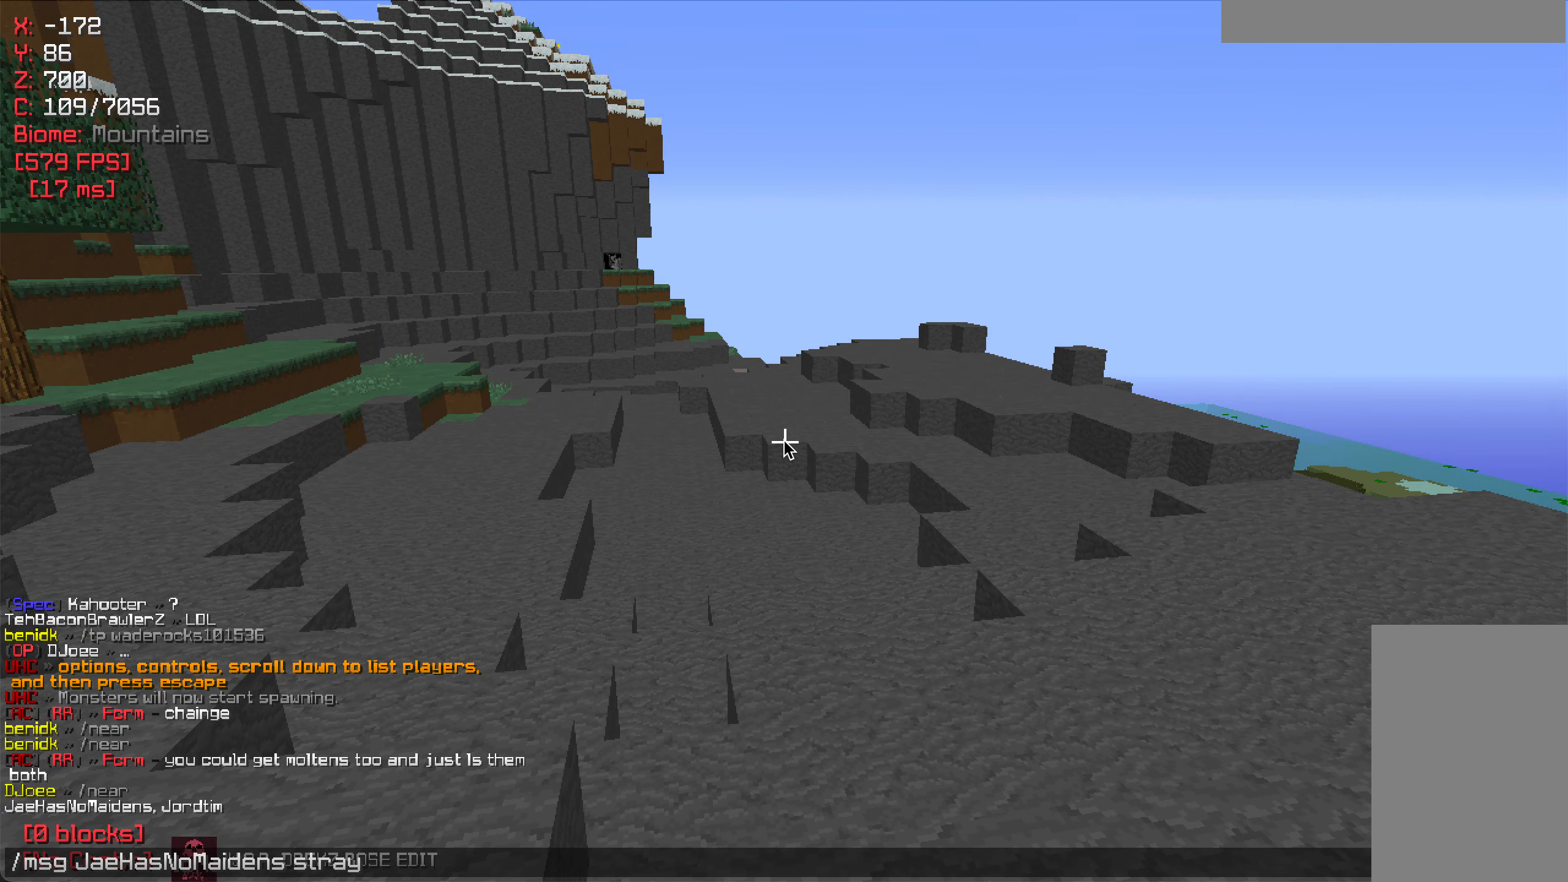
{"keys": [], "mouse": [], "events": []}
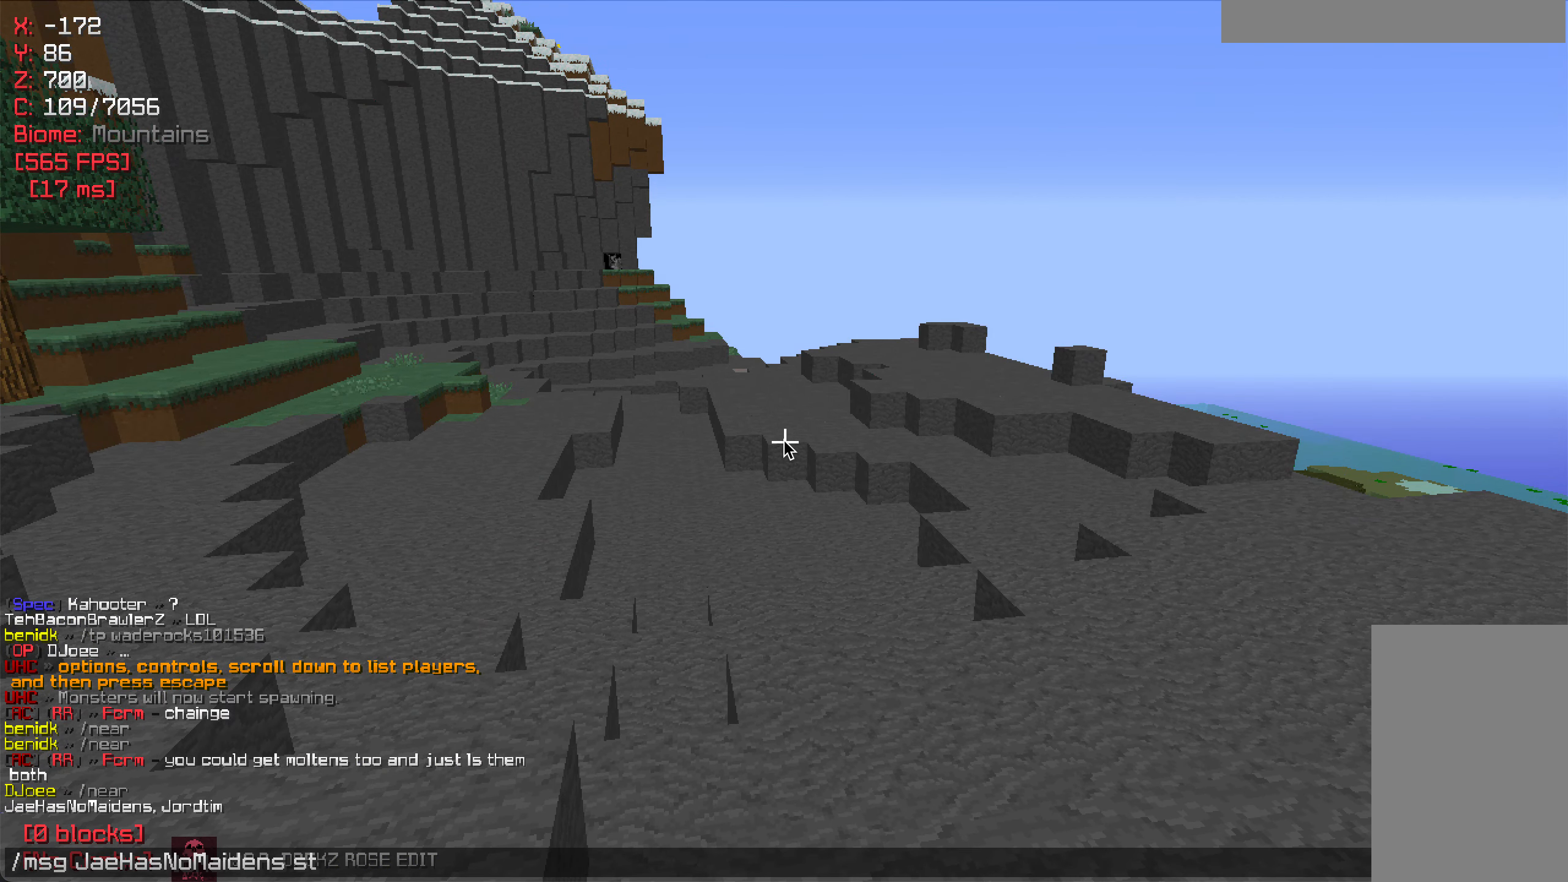
{"keys": [], "mouse": [], "events": []}
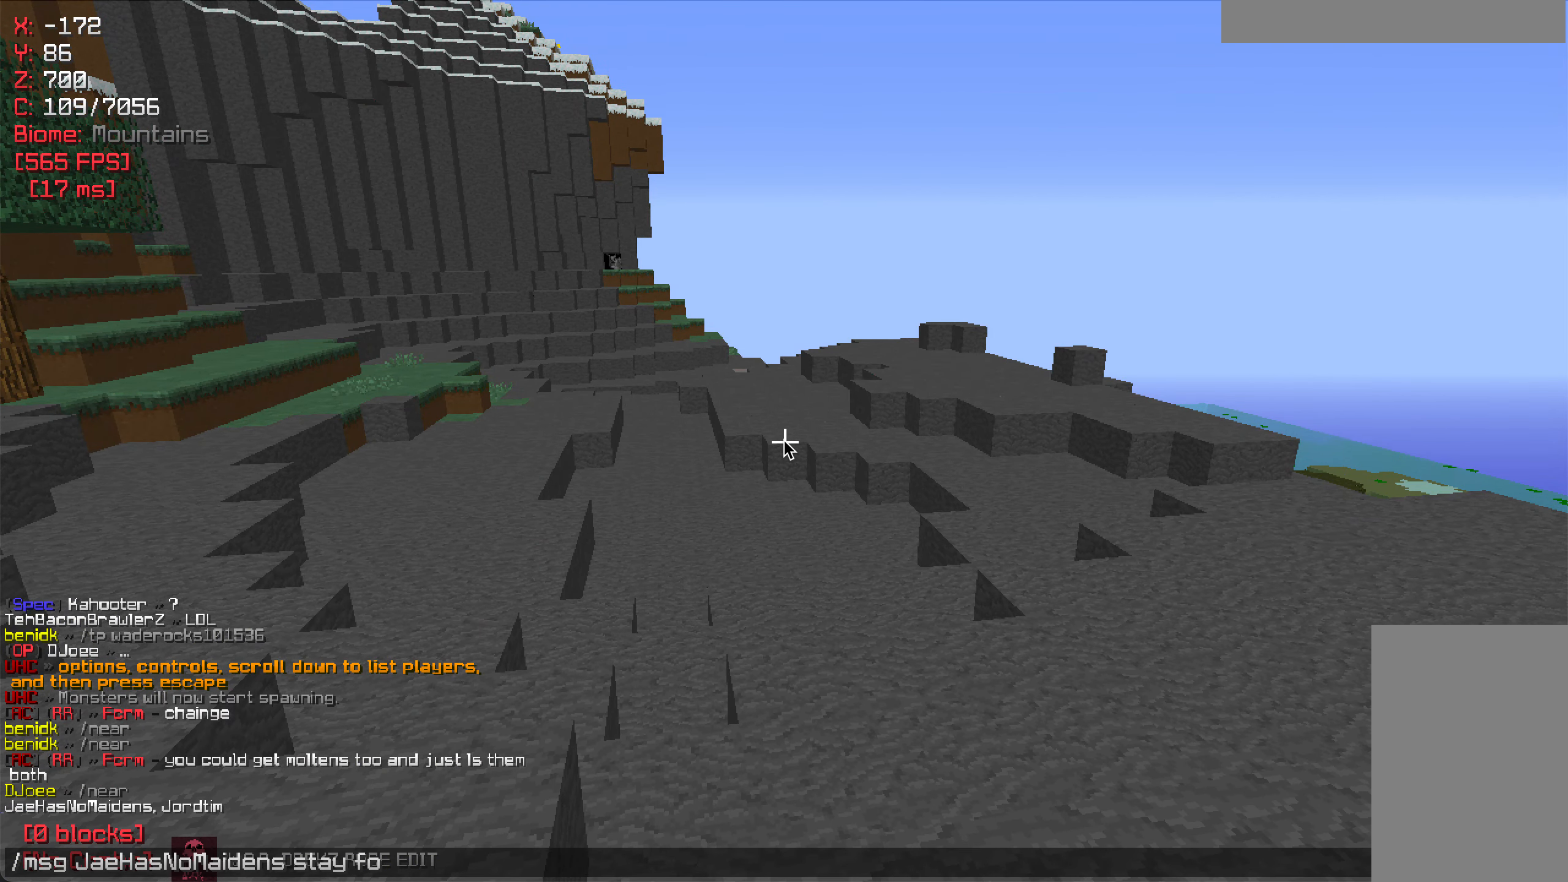
{"keys": [], "mouse": [], "events": []}
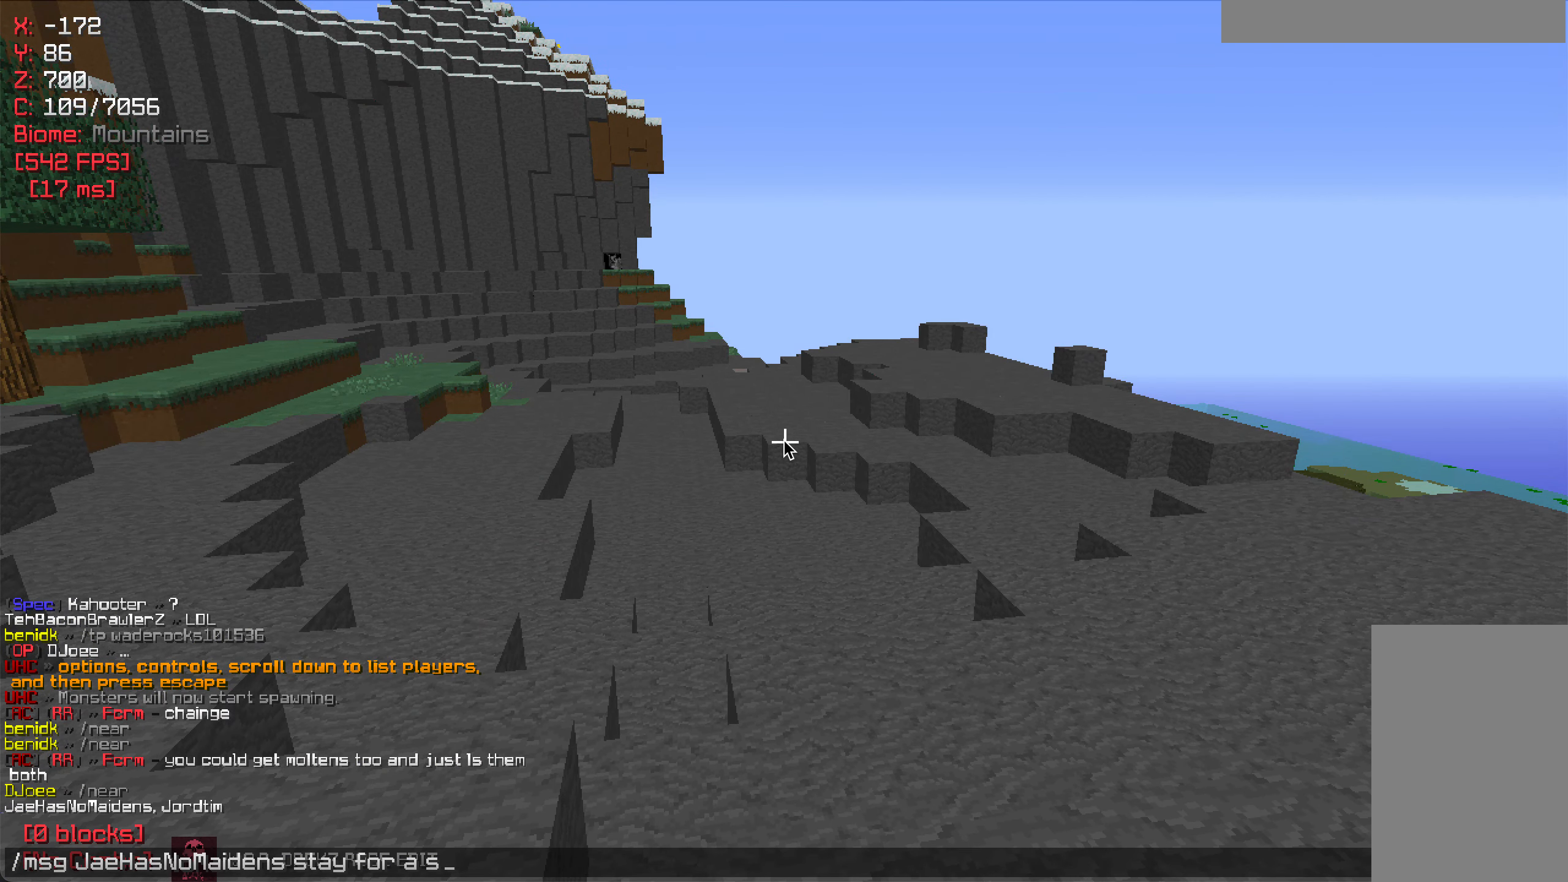
{"keys": ["d"], "mouse": [], "events": [[383, "d", "down"]]}
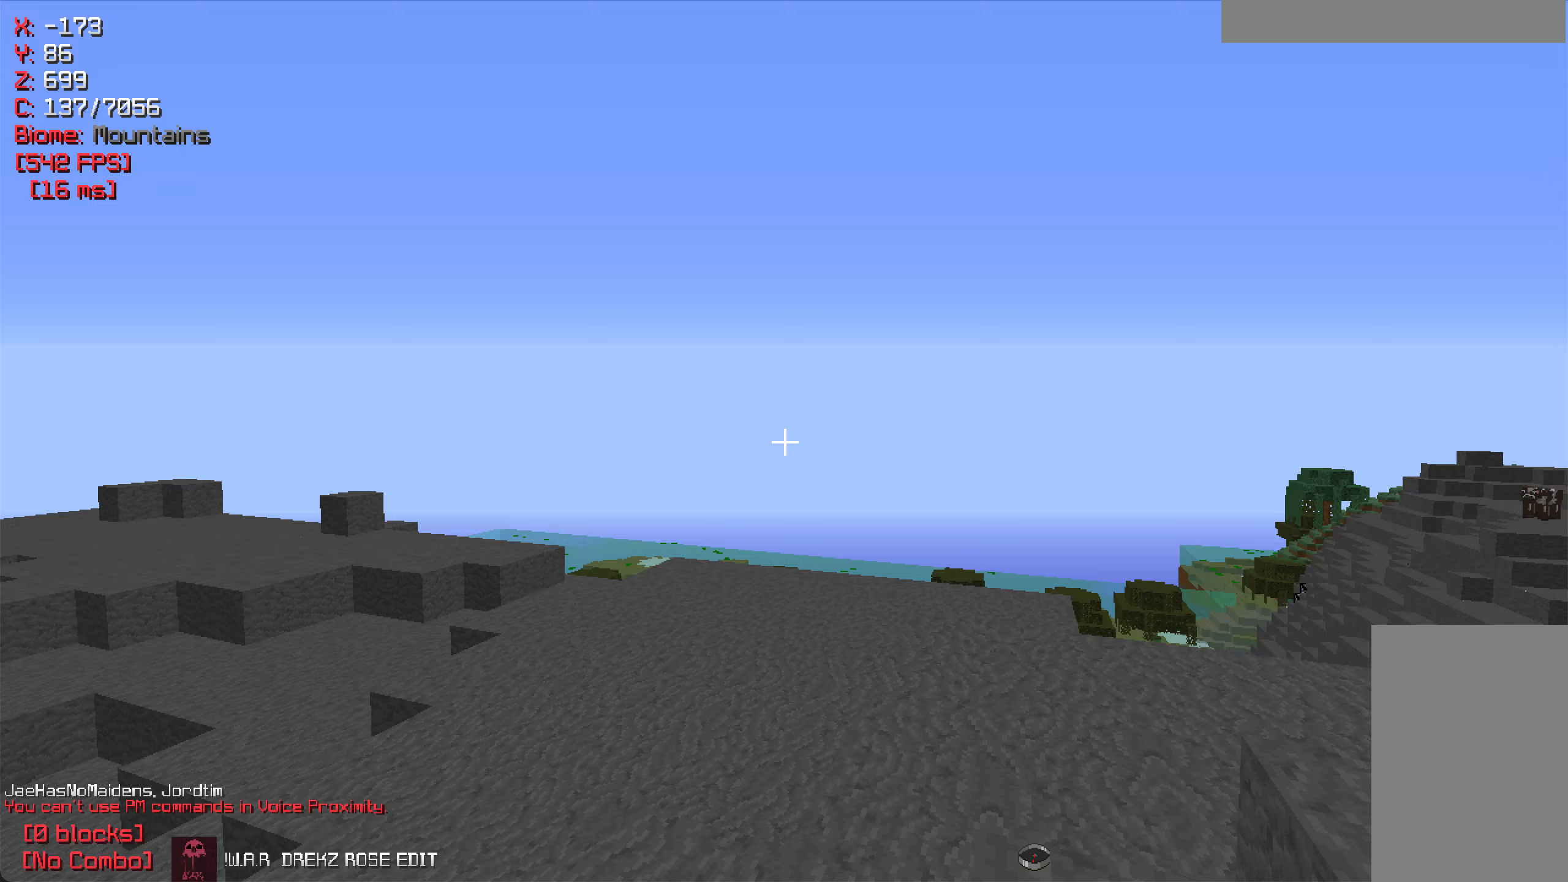
{"keys": ["w"], "mouse": [], "events": [[50, "w", "down"], [317, "d", "up"]]}
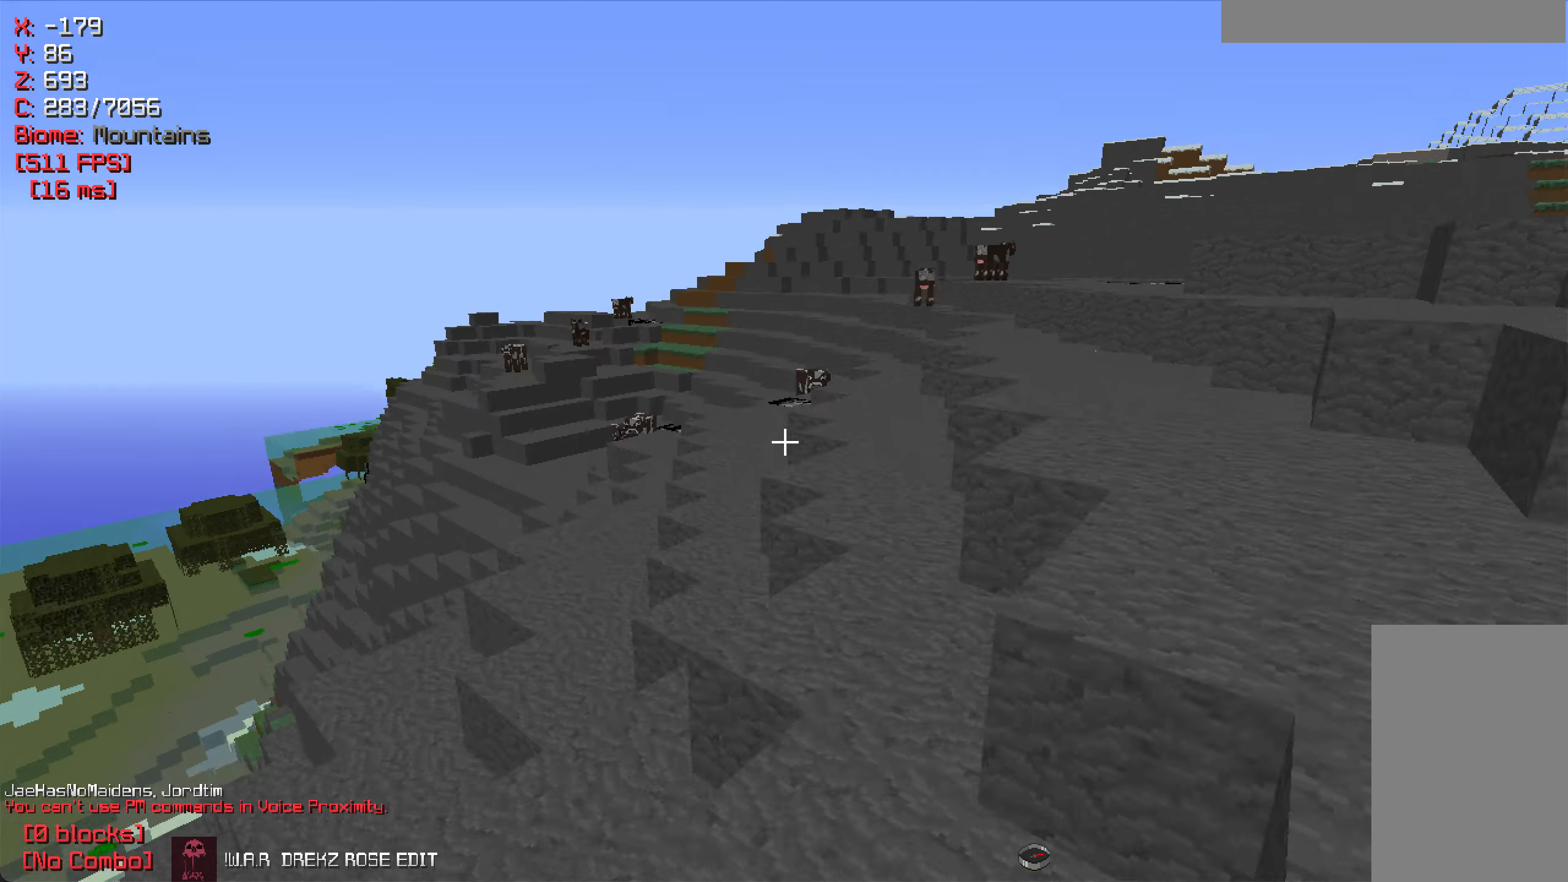
{"keys": ["w"], "mouse": [], "events": []}
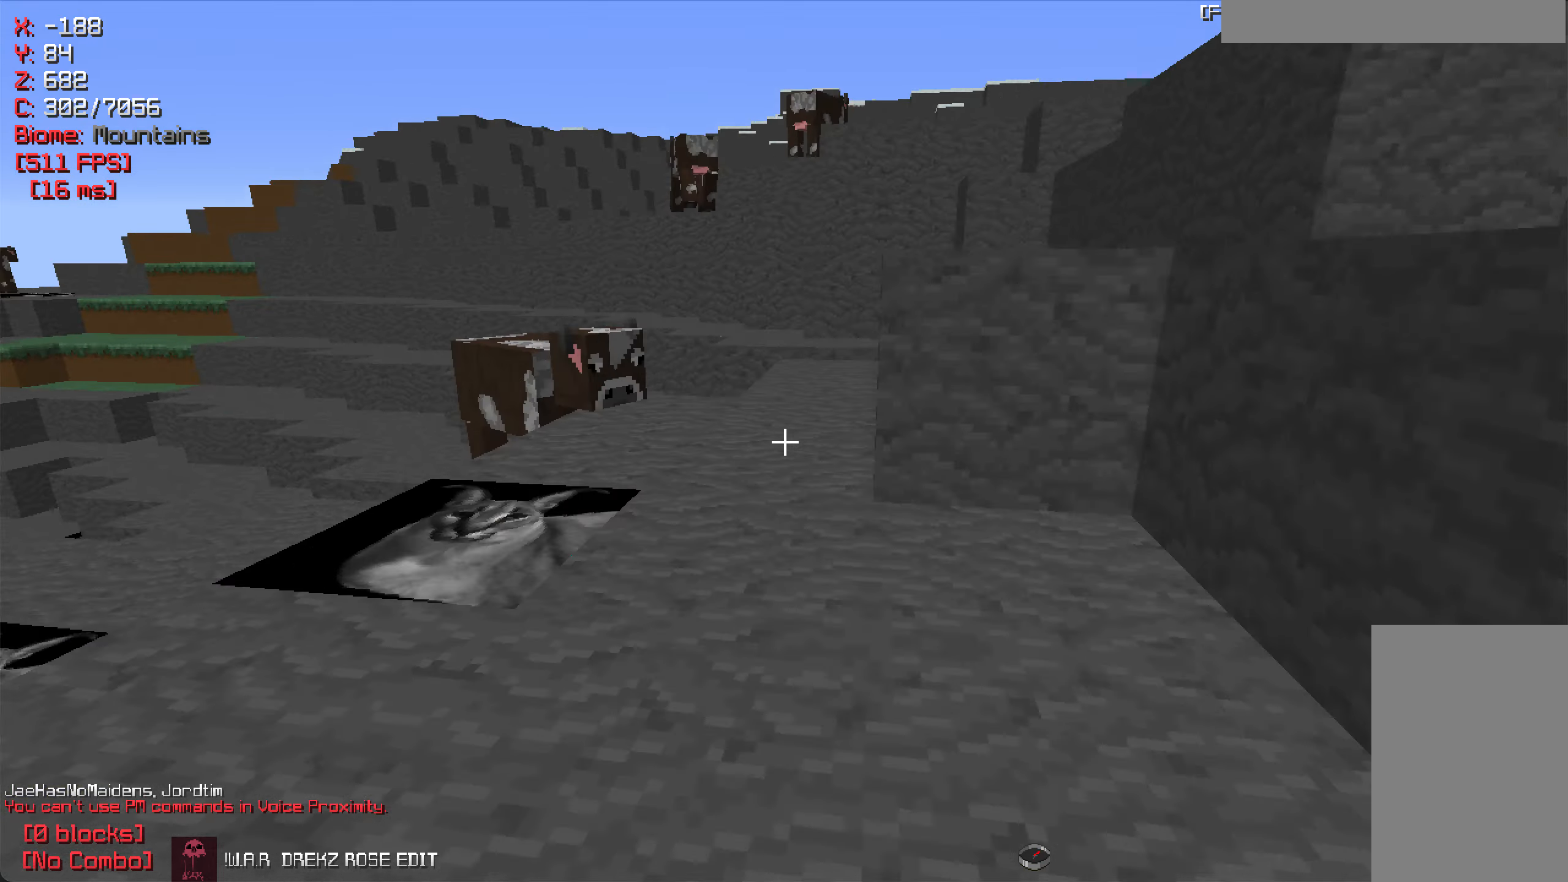
{"keys": [], "mouse": [], "events": [[83, "d", "down"], [317, "d", "up"], [483, "w", "up"]]}
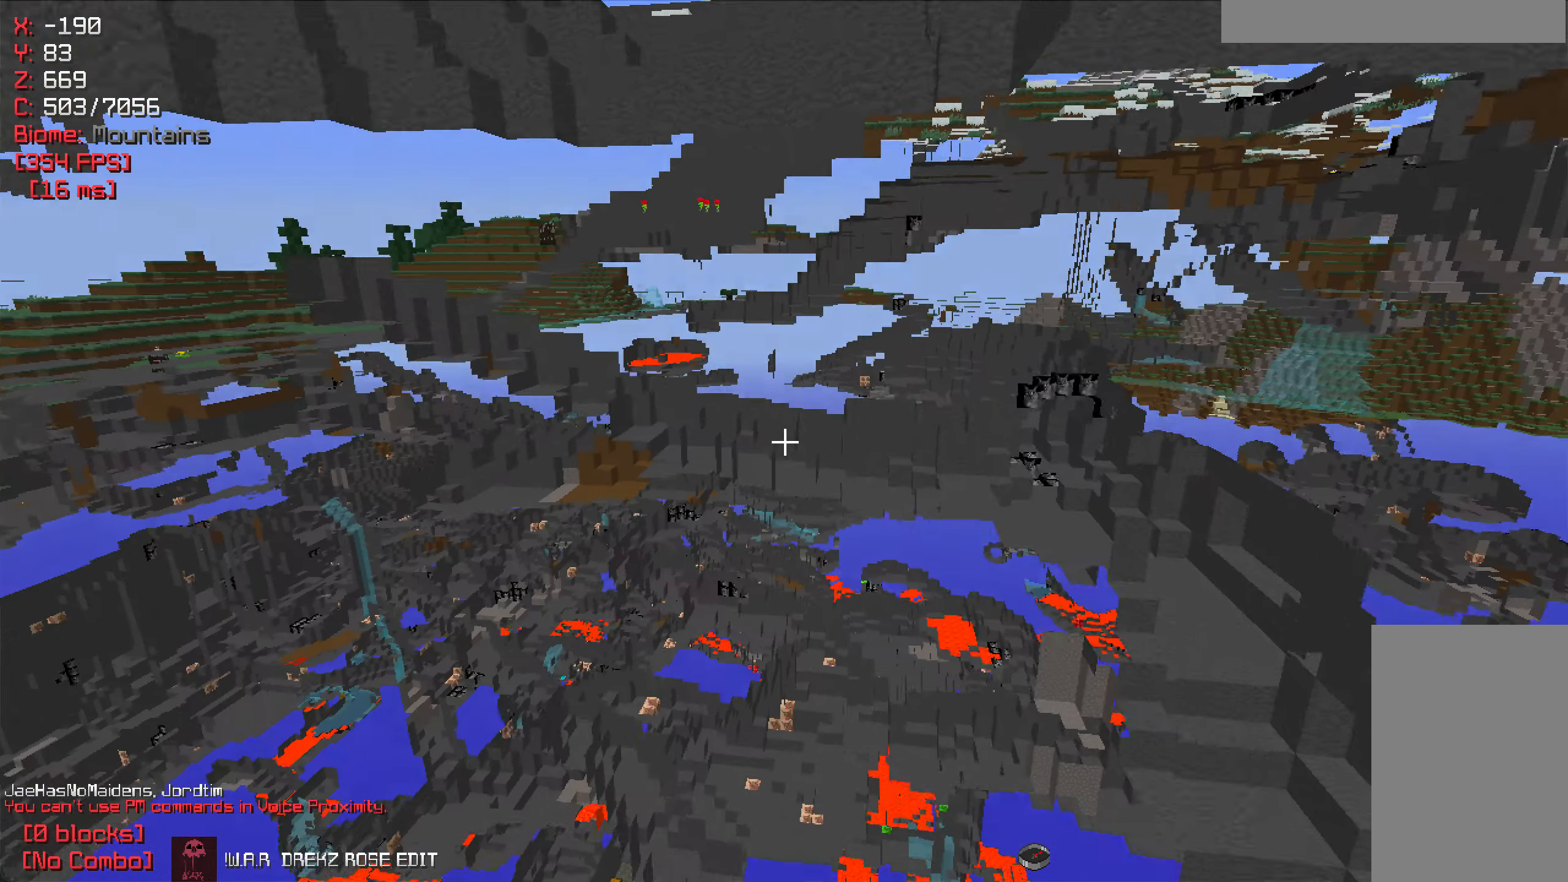
{"keys": [], "mouse": [], "events": []}
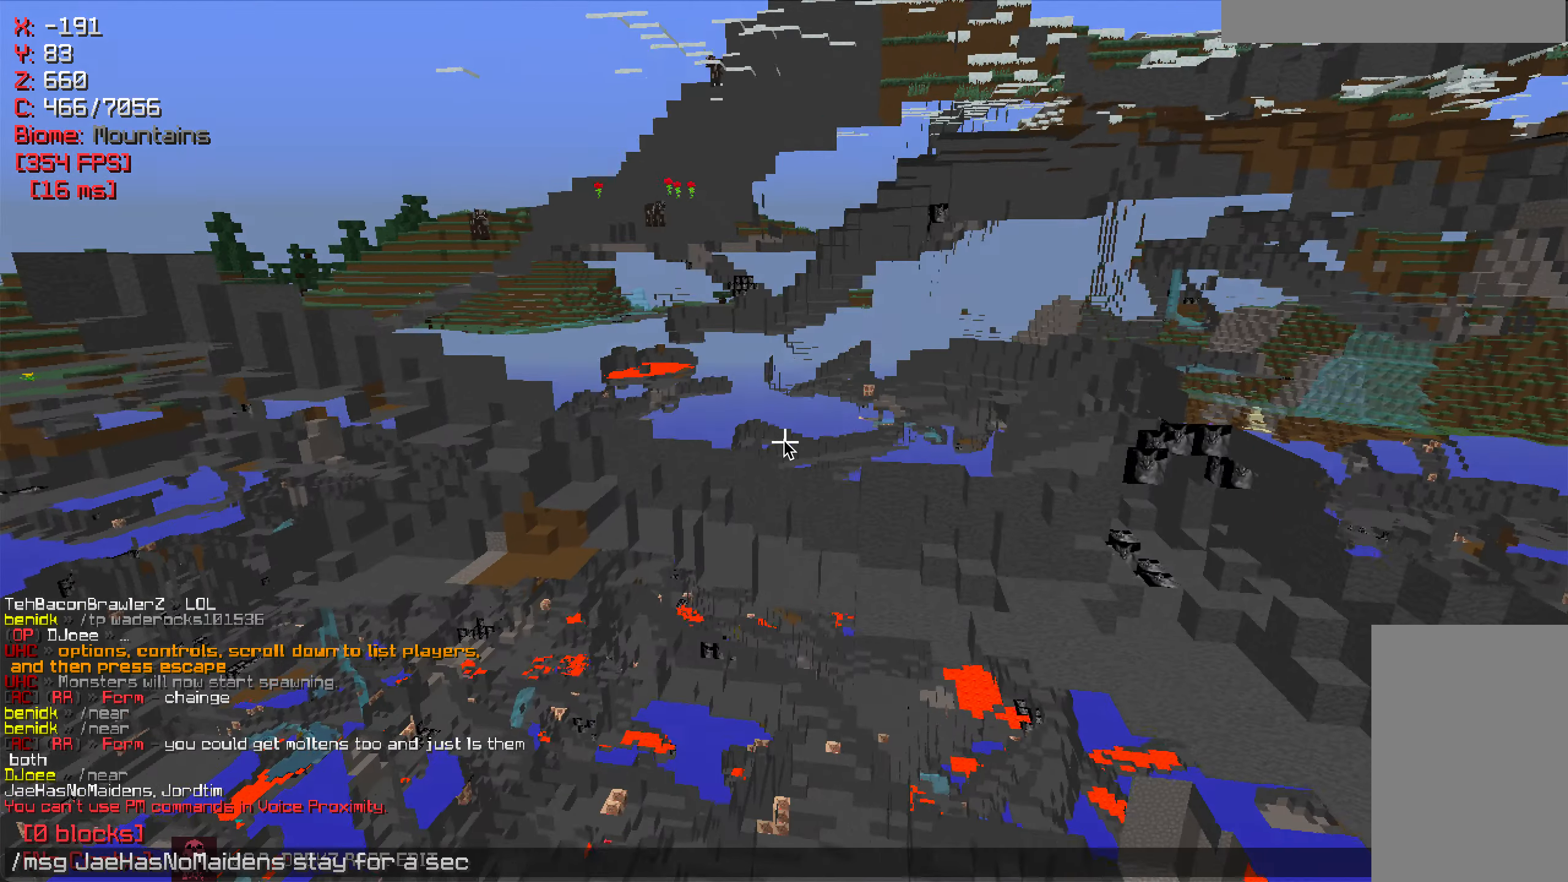
{"keys": [], "mouse": [], "events": []}
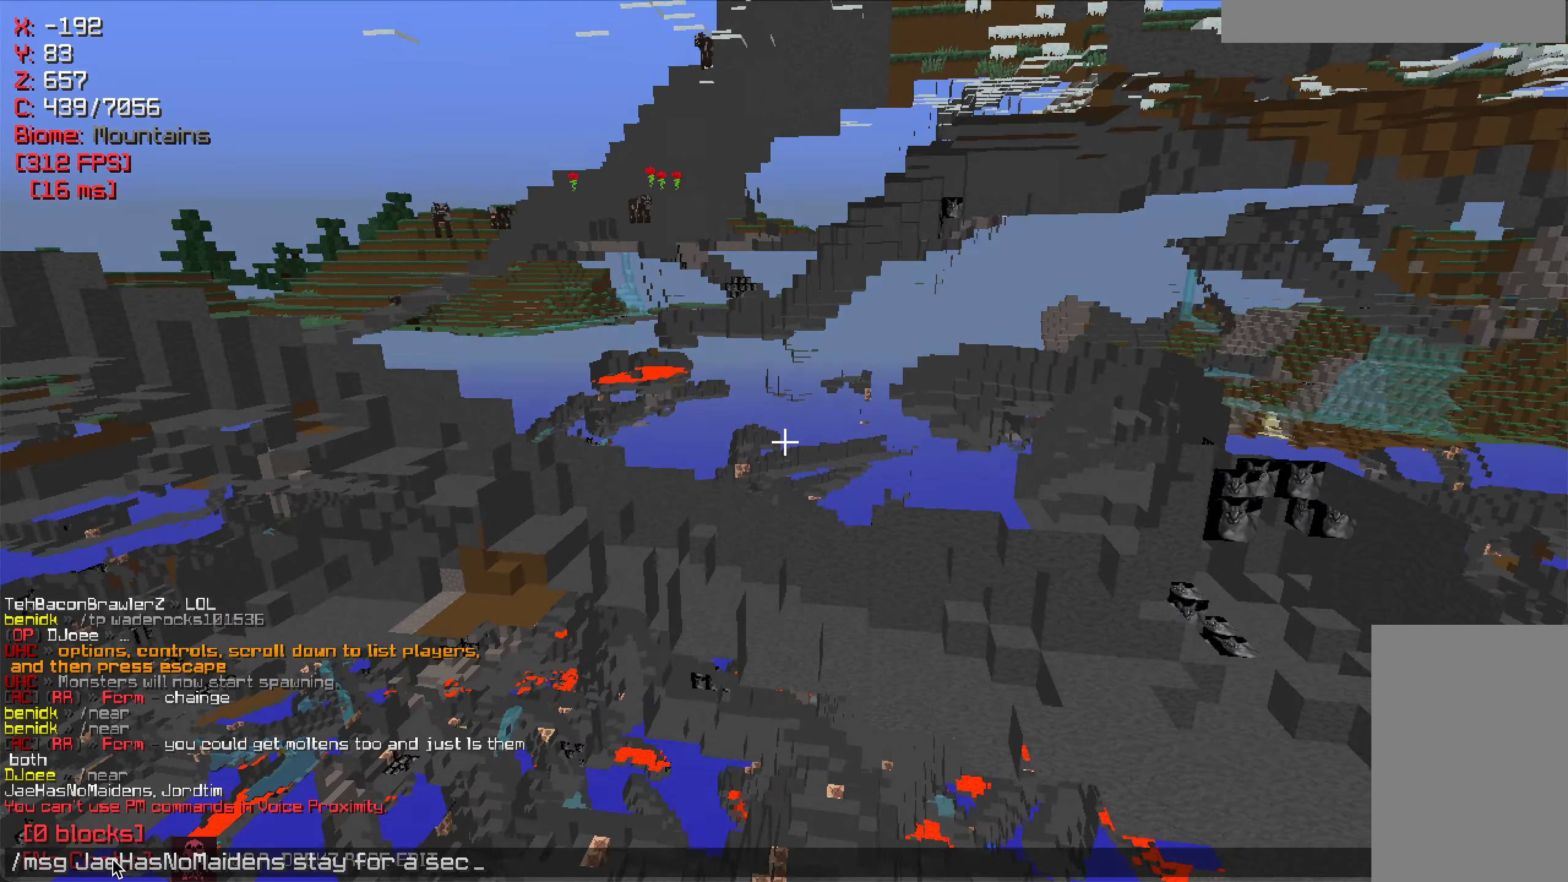
{"keys": [], "mouse": [], "events": []}
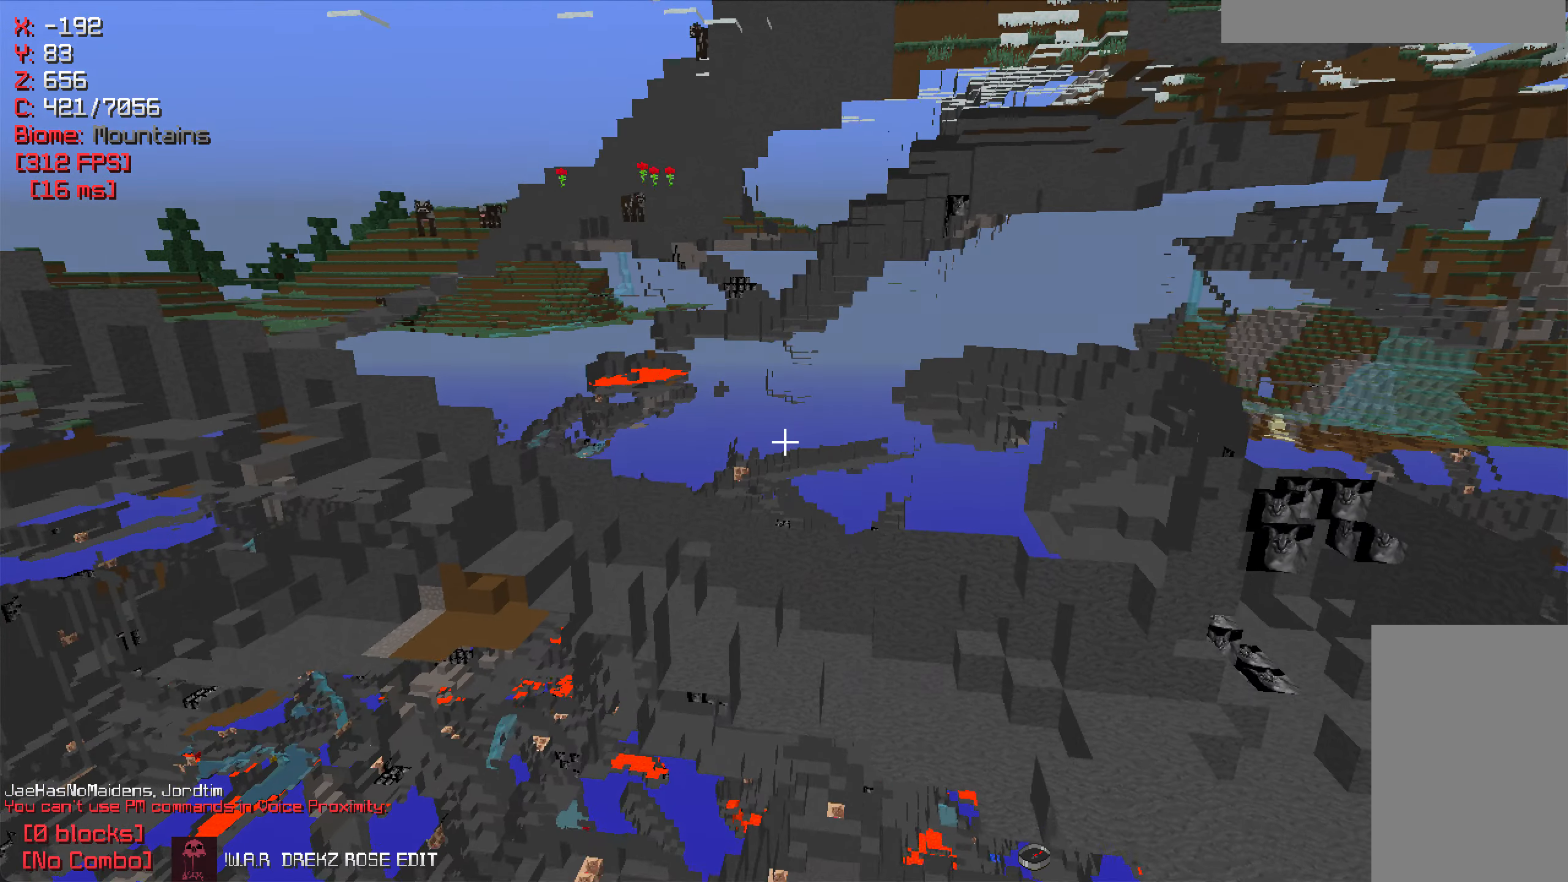
{"keys": [], "mouse": [], "events": []}
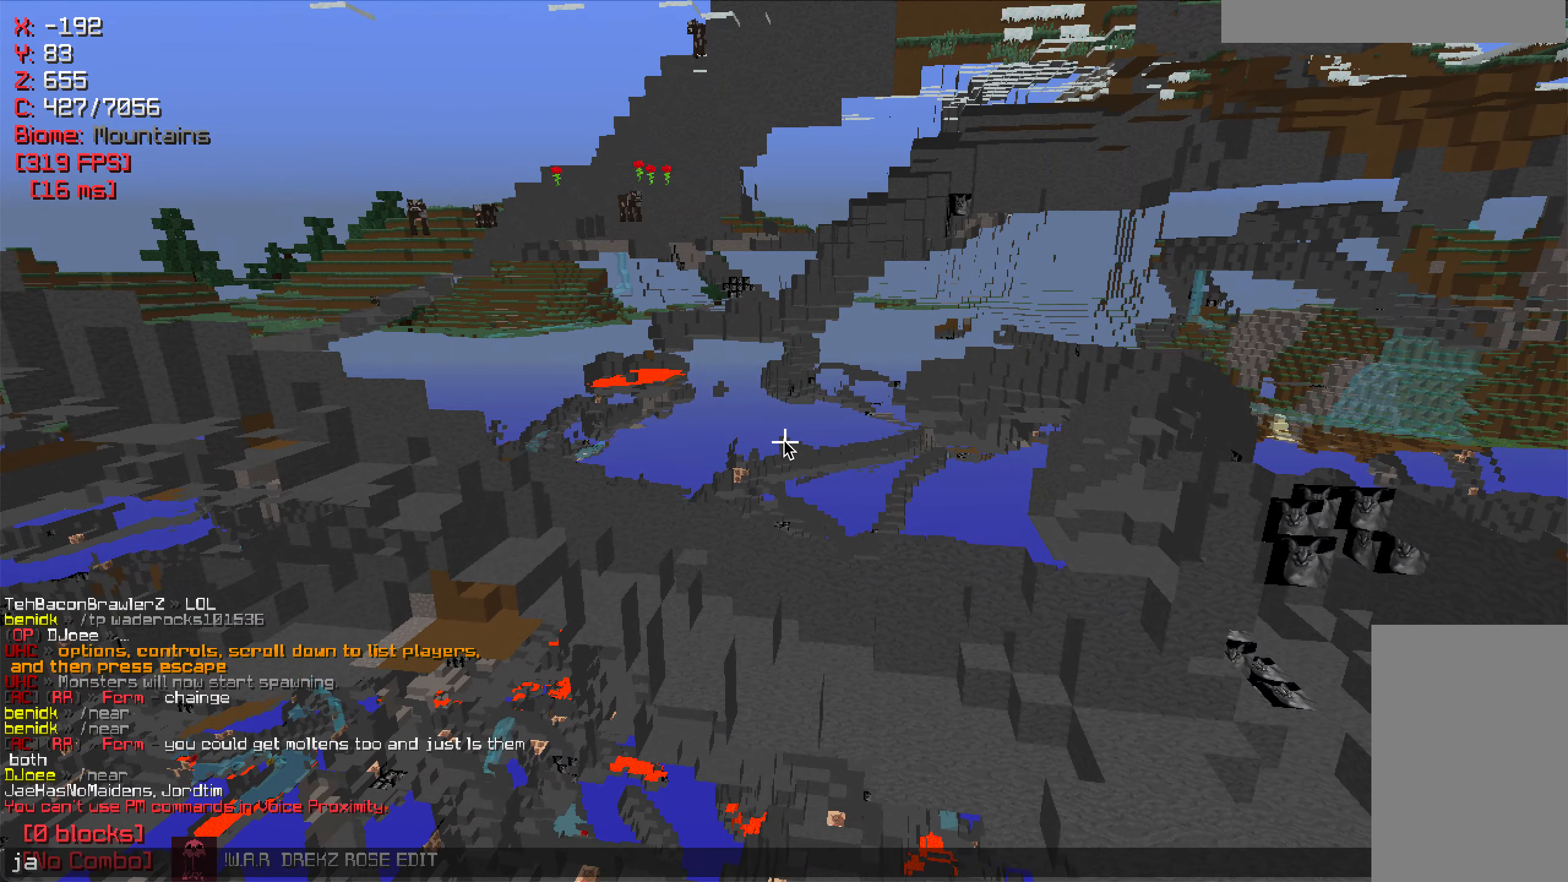
{"keys": [], "mouse": [], "events": []}
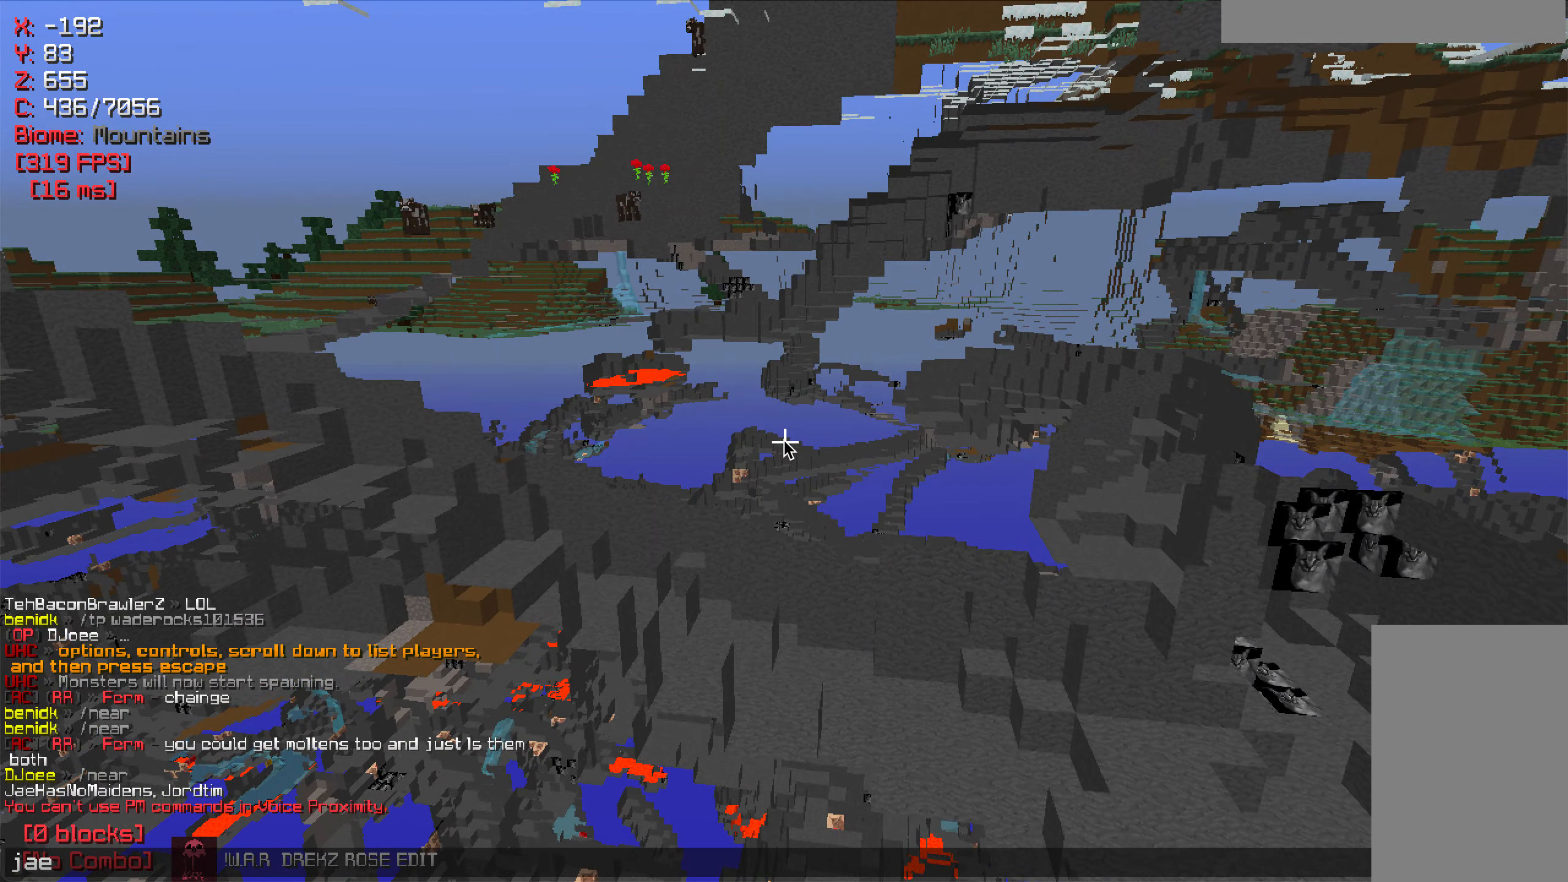
{"keys": [], "mouse": [], "events": []}